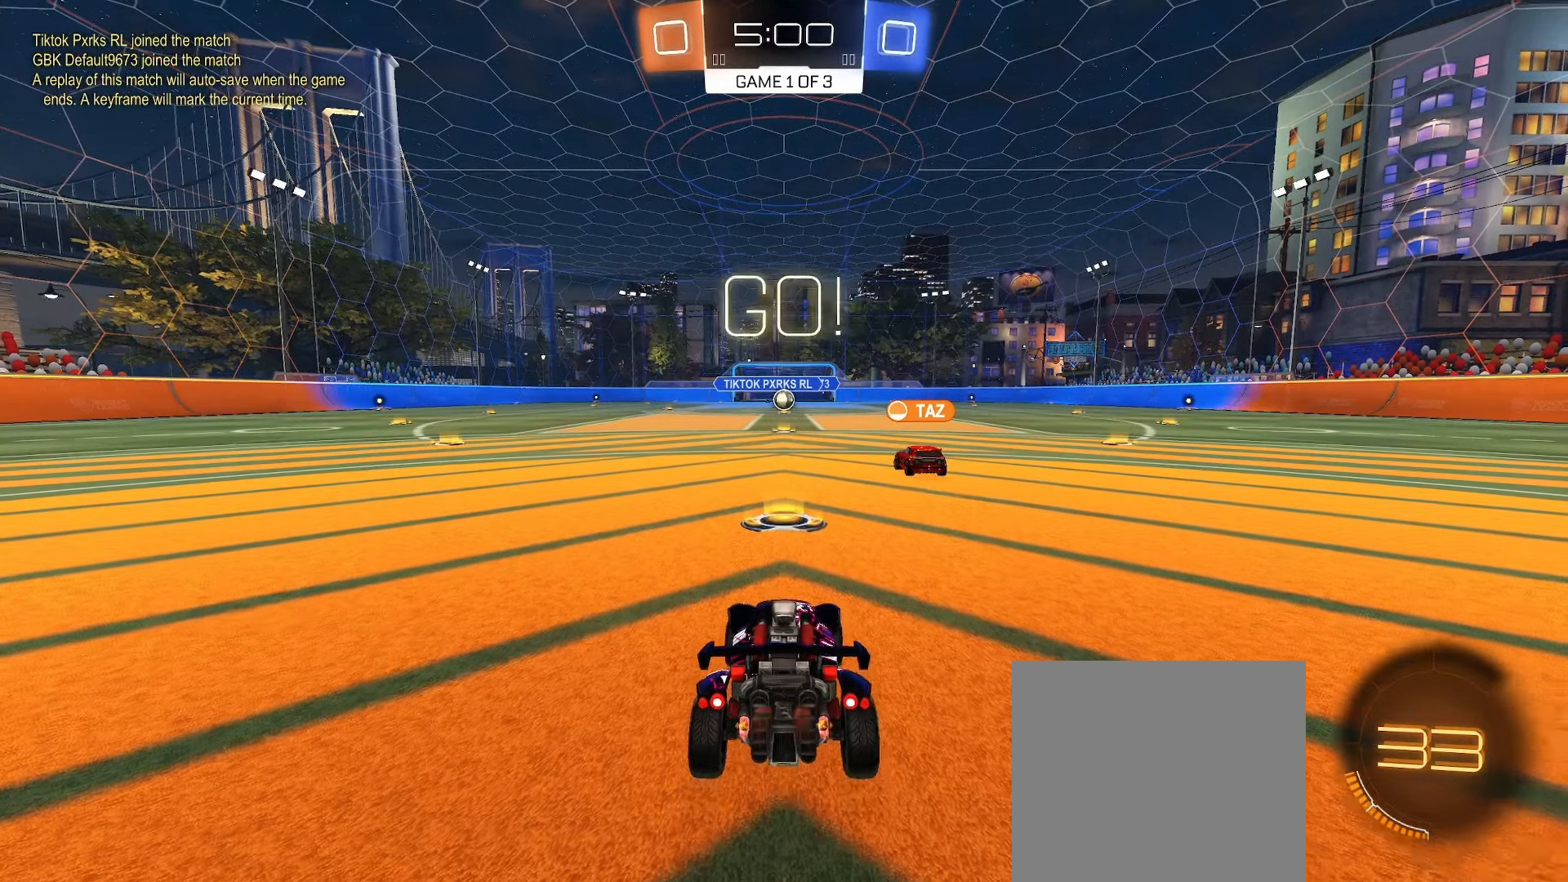
Gameplay with a controller (Xbox layout); each line is a JSON object with the inputs held at the frame after it. "events" lists button and stick changes between this image and that frame as [ms after this image, input, new state], when the widget could be followed in between.
{"buttons": ["L1", "R2"], "left_stick": "down", "right_stick": "center", "events": [[17, "left_stick", "down-right"], [217, "A", "down"], [233, "L1", "down"], [233, "left_stick", "up"], [267, "A", "up"], [300, "A", "down"], [367, "left_stick", "down"], [383, "A", "up"]]}
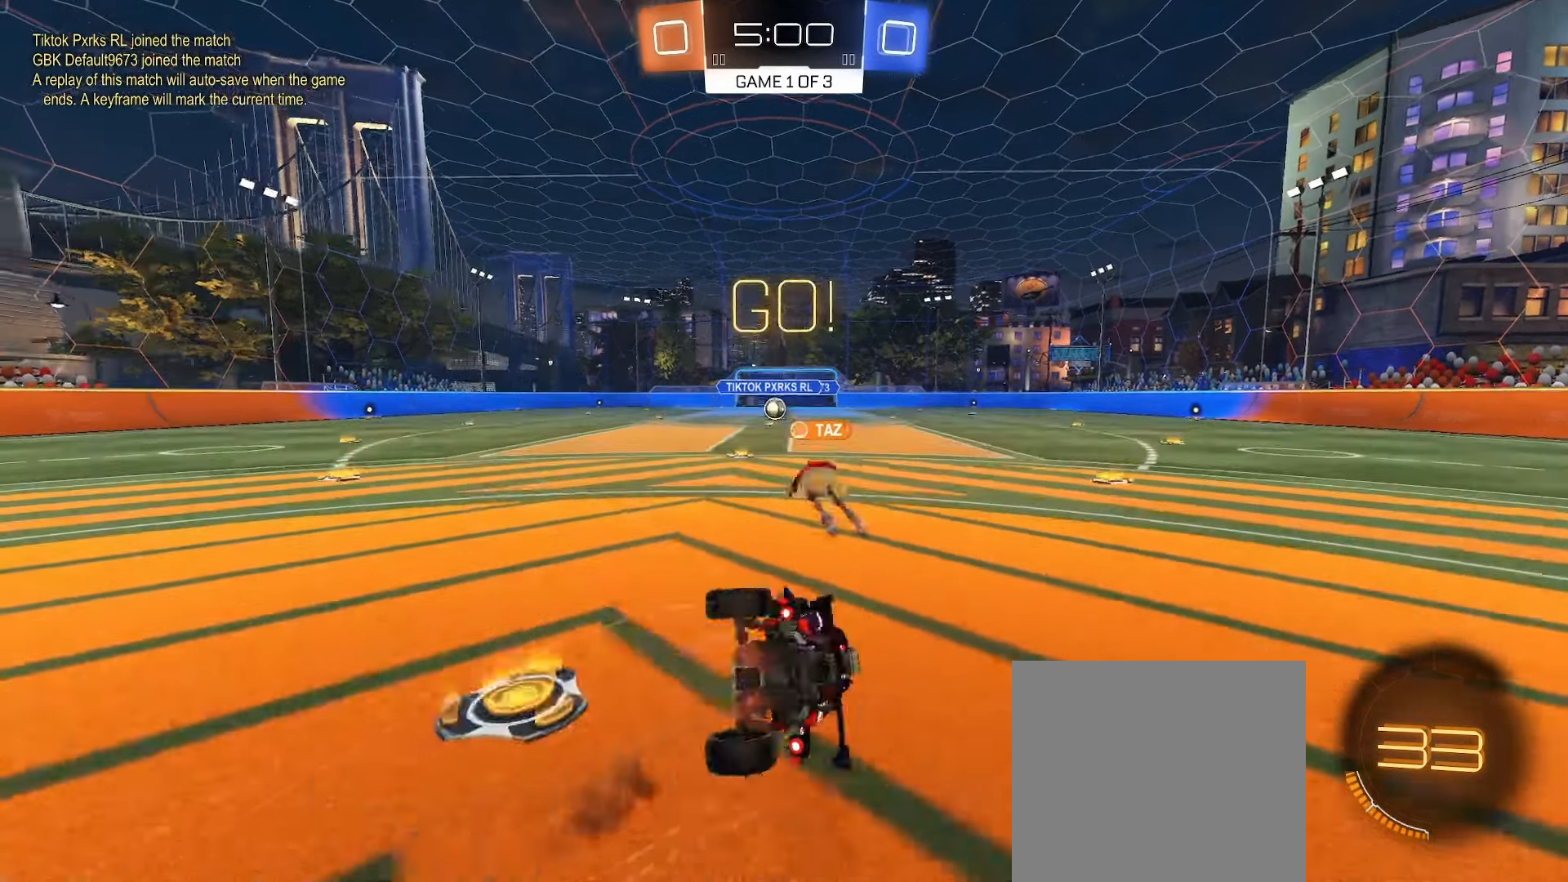
{"buttons": ["L1", "R2"], "left_stick": "down", "right_stick": "center", "events": [[33, "left_stick", "down-left"], [283, "left_stick", "down"]]}
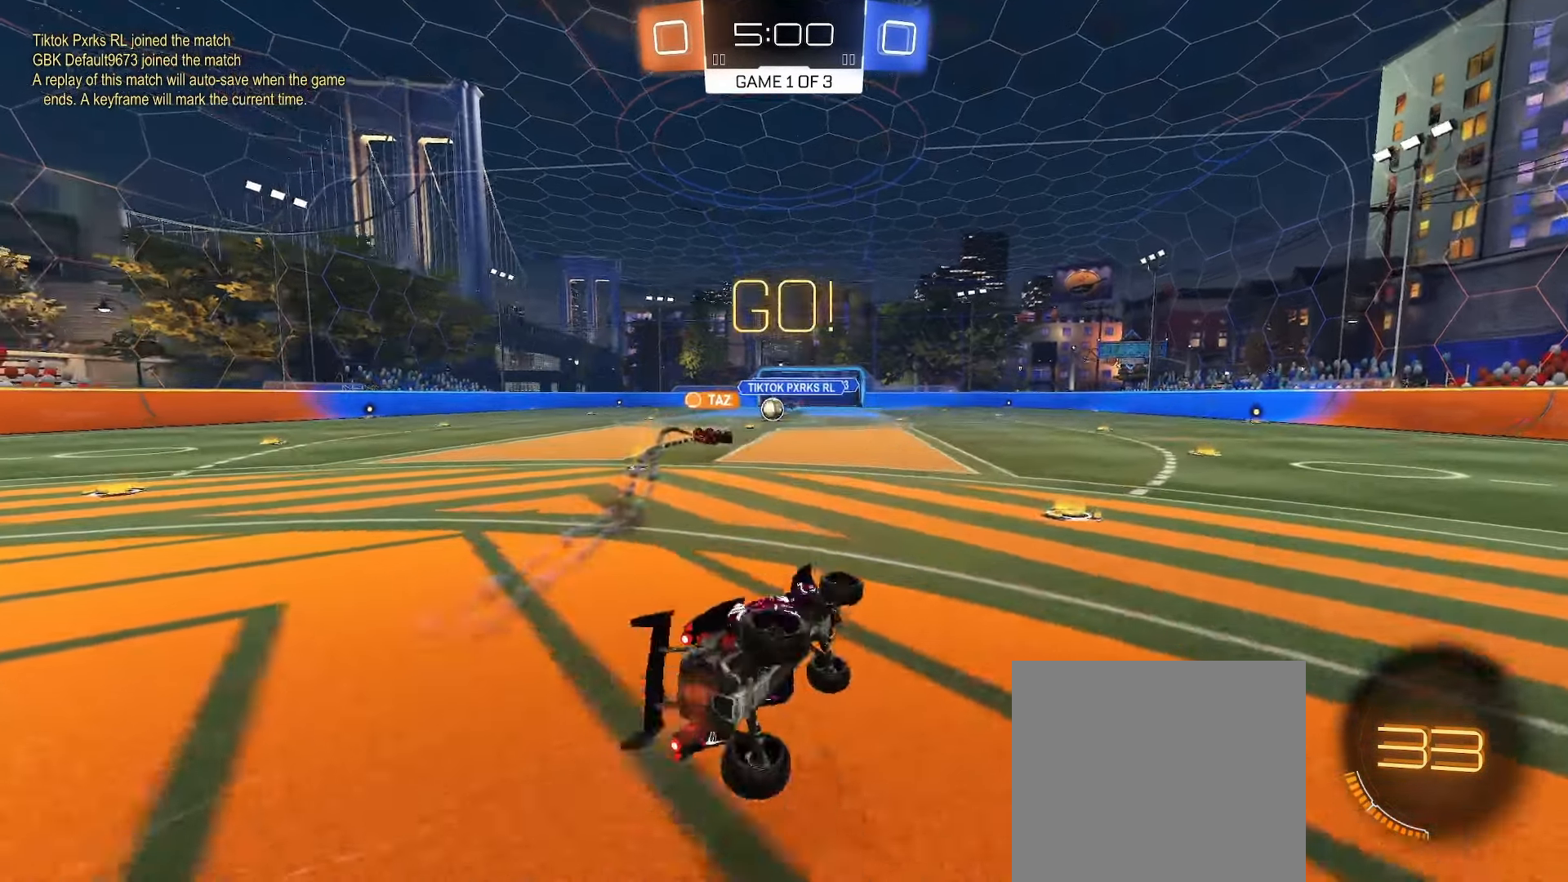
{"buttons": ["R2"], "left_stick": "left", "right_stick": "center", "events": [[50, "L1", "up"], [67, "left_stick", "center"], [150, "R2", "up"], [350, "R2", "down"], [450, "left_stick", "left"]]}
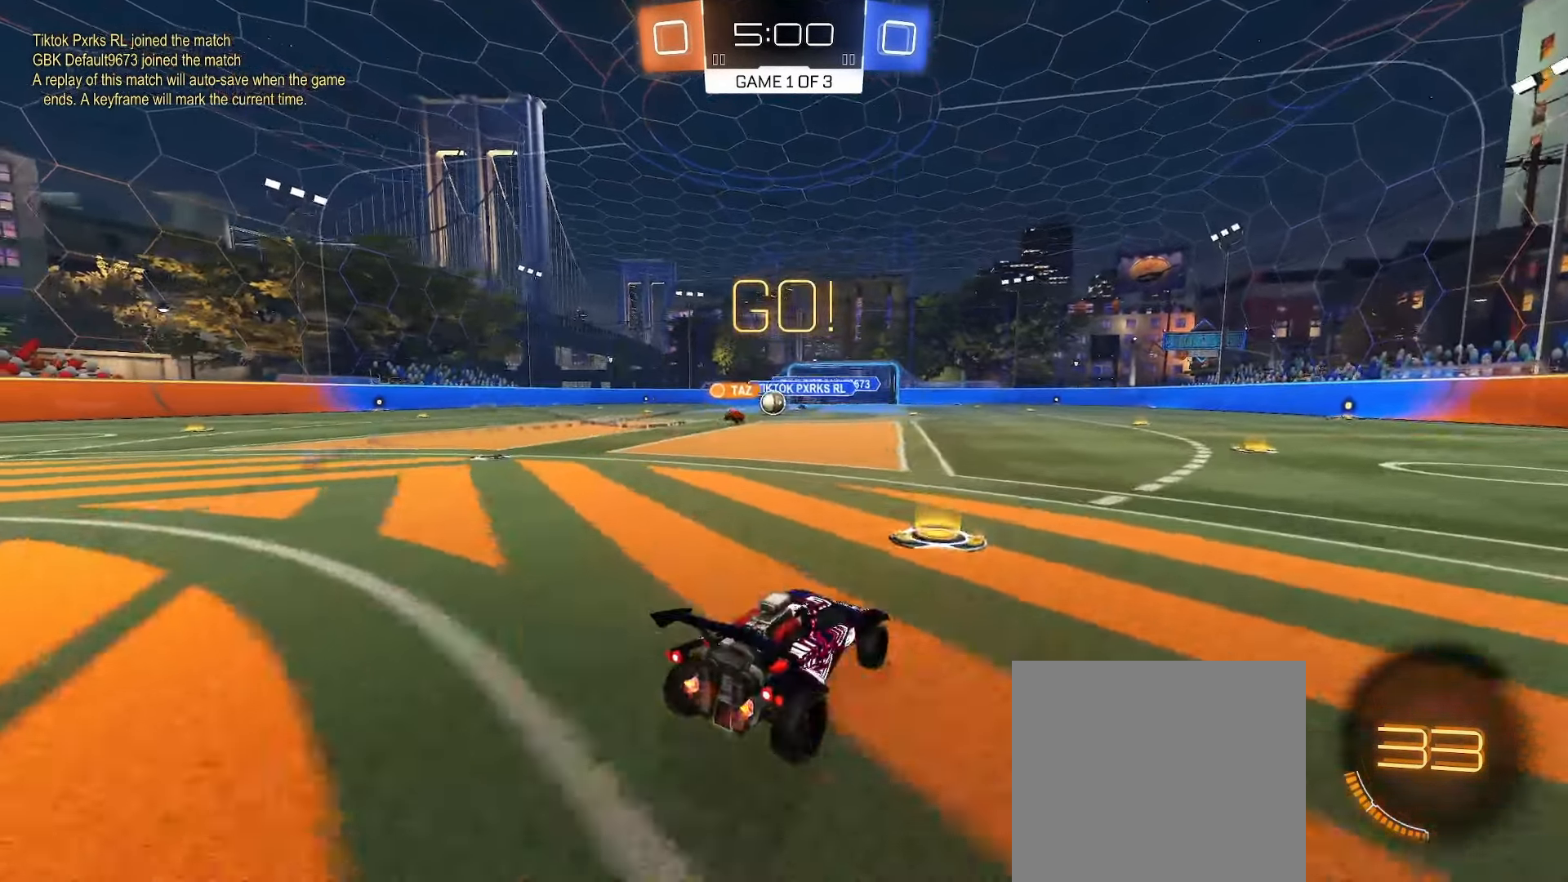
{"buttons": ["R2"], "left_stick": "left", "right_stick": "center", "events": [[167, "left_stick", "center"], [433, "left_stick", "left"]]}
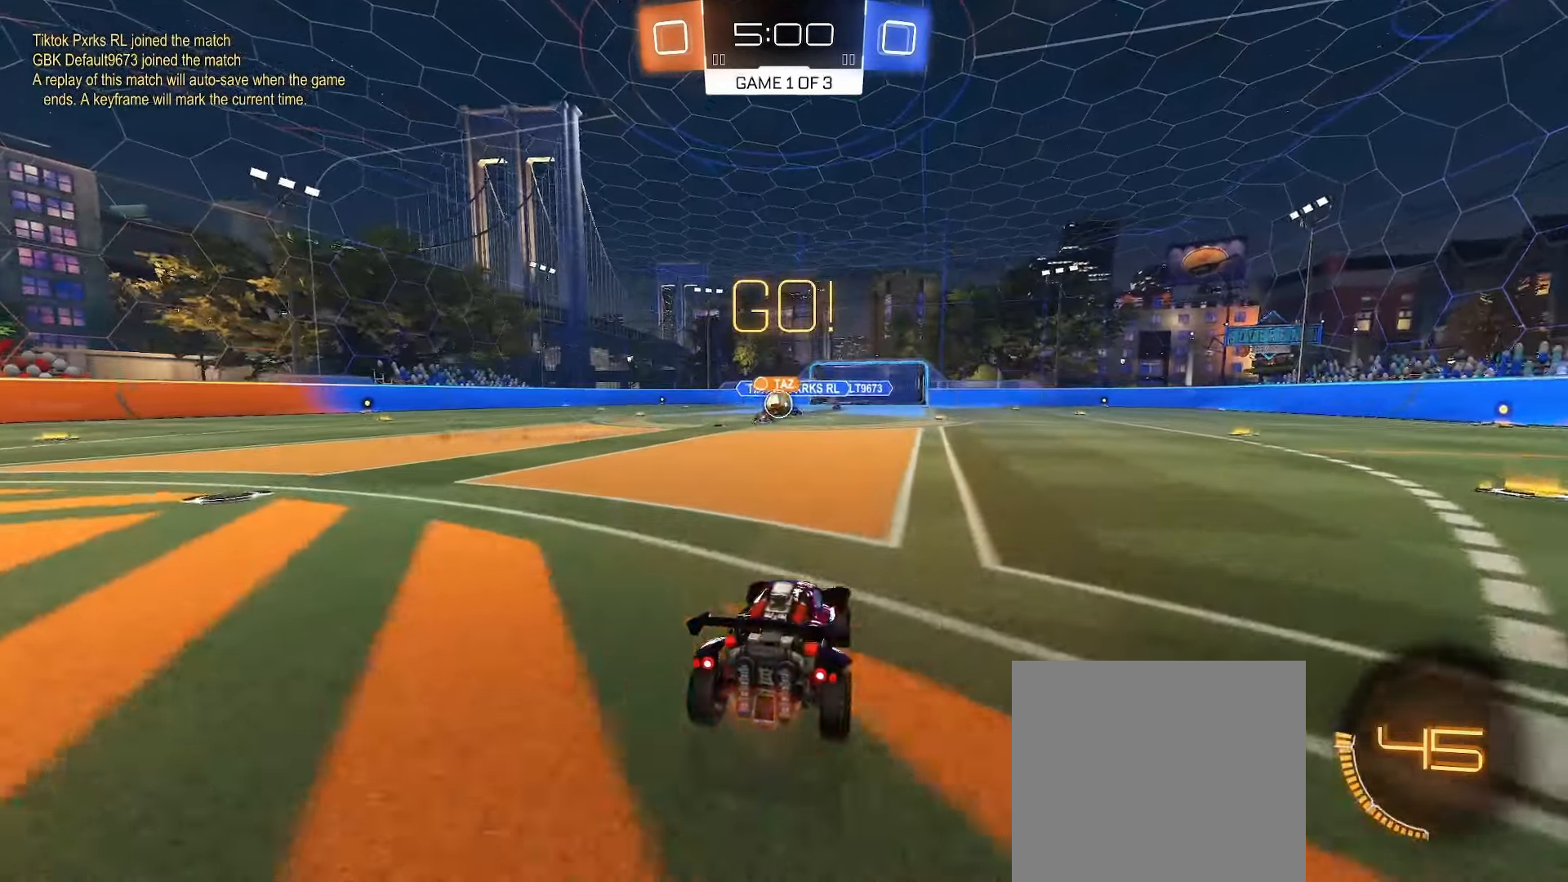
{"buttons": ["B", "R2"], "left_stick": "down-left", "right_stick": "center", "events": [[50, "left_stick", "center"], [167, "left_stick", "left"], [233, "B", "down"], [500, "left_stick", "down-left"]]}
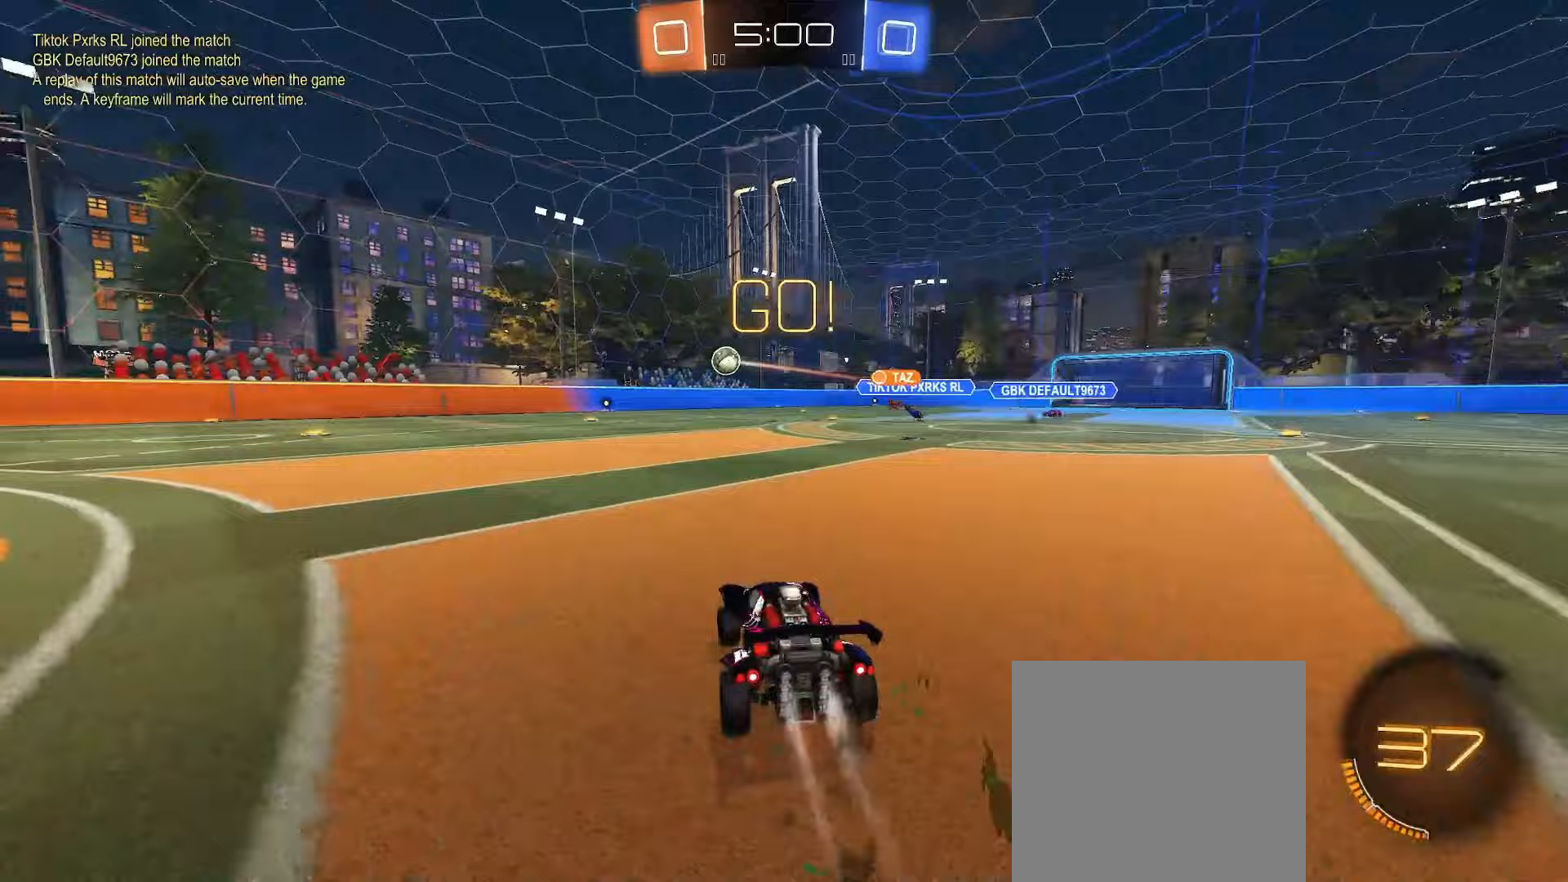
{"buttons": ["B", "R2"], "left_stick": "left", "right_stick": "center", "events": [[117, "left_stick", "center"], [283, "B", "up"], [433, "left_stick", "left"], [500, "B", "down"]]}
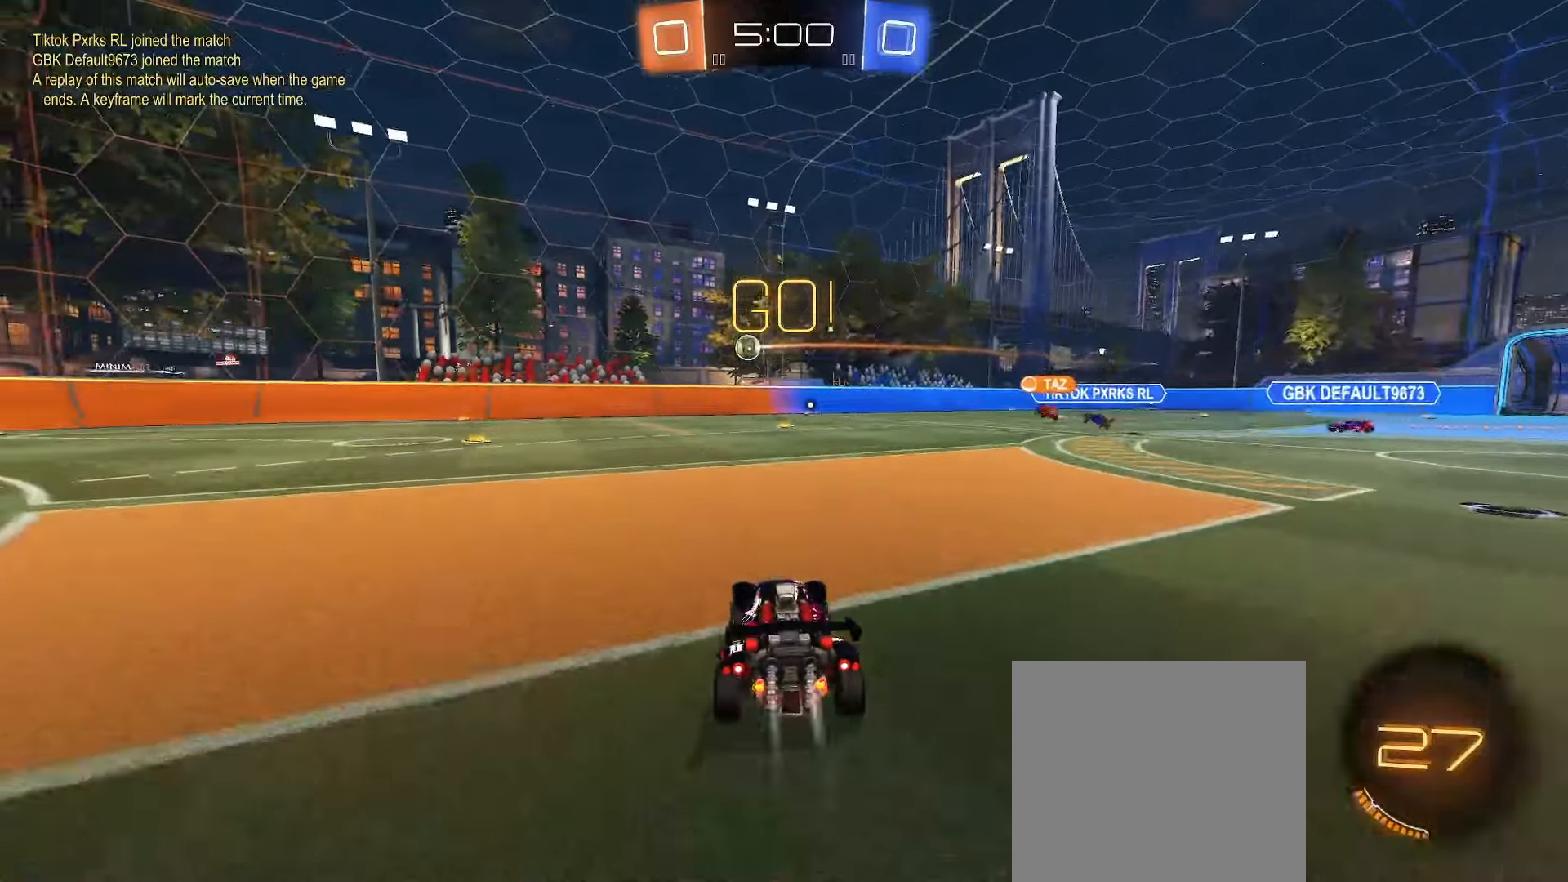
{"buttons": ["B", "R2"], "left_stick": "center", "right_stick": "center", "events": [[17, "left_stick", "center"], [83, "B", "up"], [217, "left_stick", "left"], [300, "left_stick", "center"], [500, "B", "down"]]}
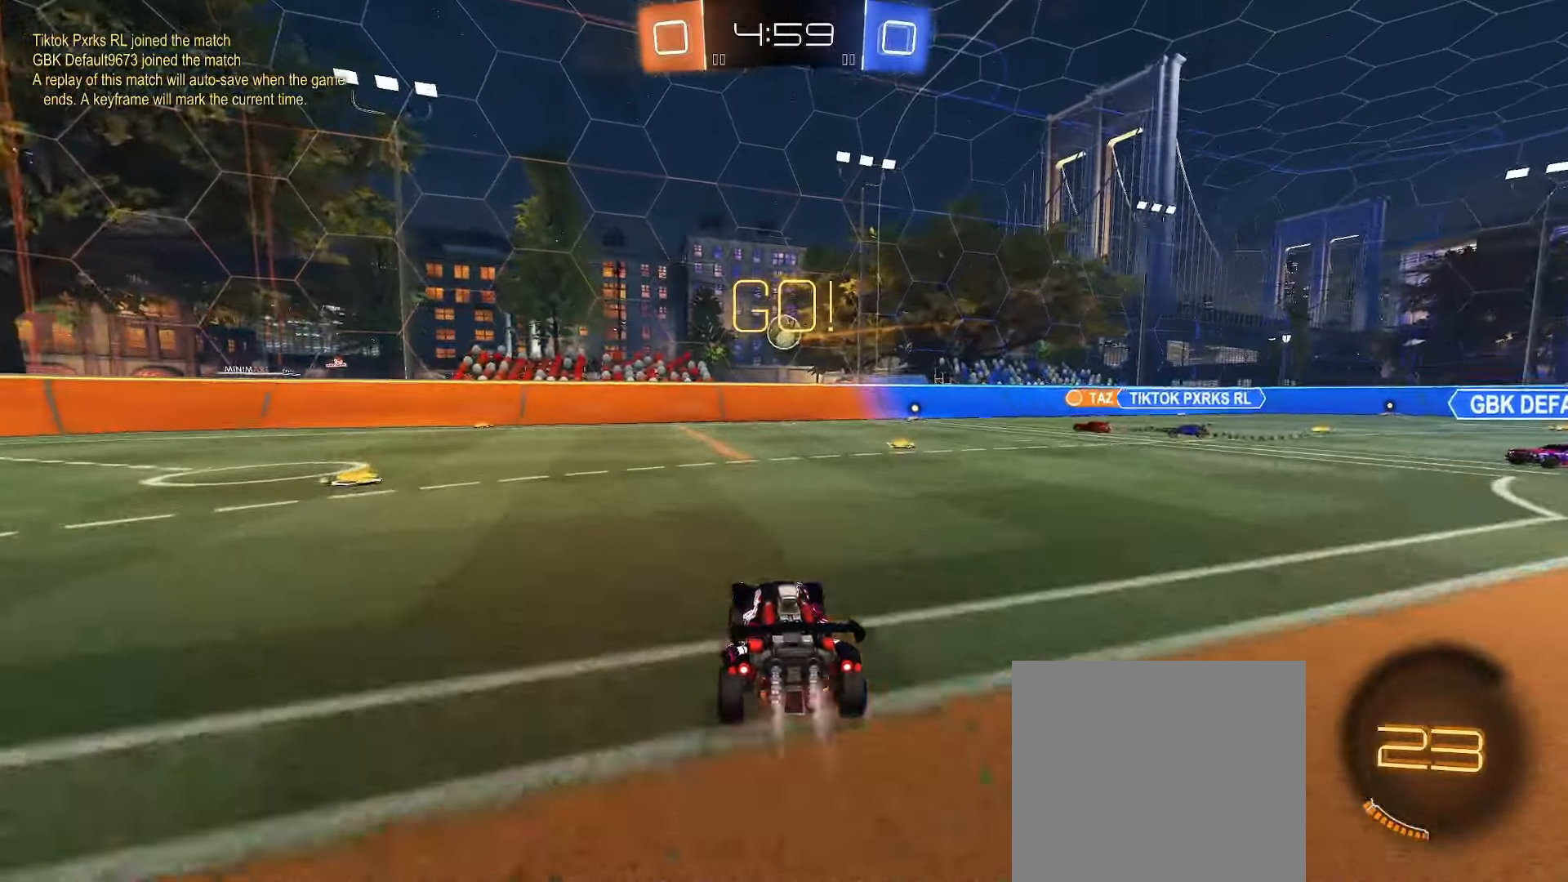
{"buttons": ["B", "L1"], "left_stick": "up-right", "right_stick": "center", "events": [[17, "left_stick", "down-right"], [33, "A", "down"], [50, "R2", "up"], [67, "B", "up"], [100, "L2", "down"], [117, "left_stick", "down-left"], [217, "A", "up"], [233, "L2", "up"], [300, "left_stick", "center"], [333, "B", "down"], [433, "left_stick", "up-right"], [450, "L1", "down"]]}
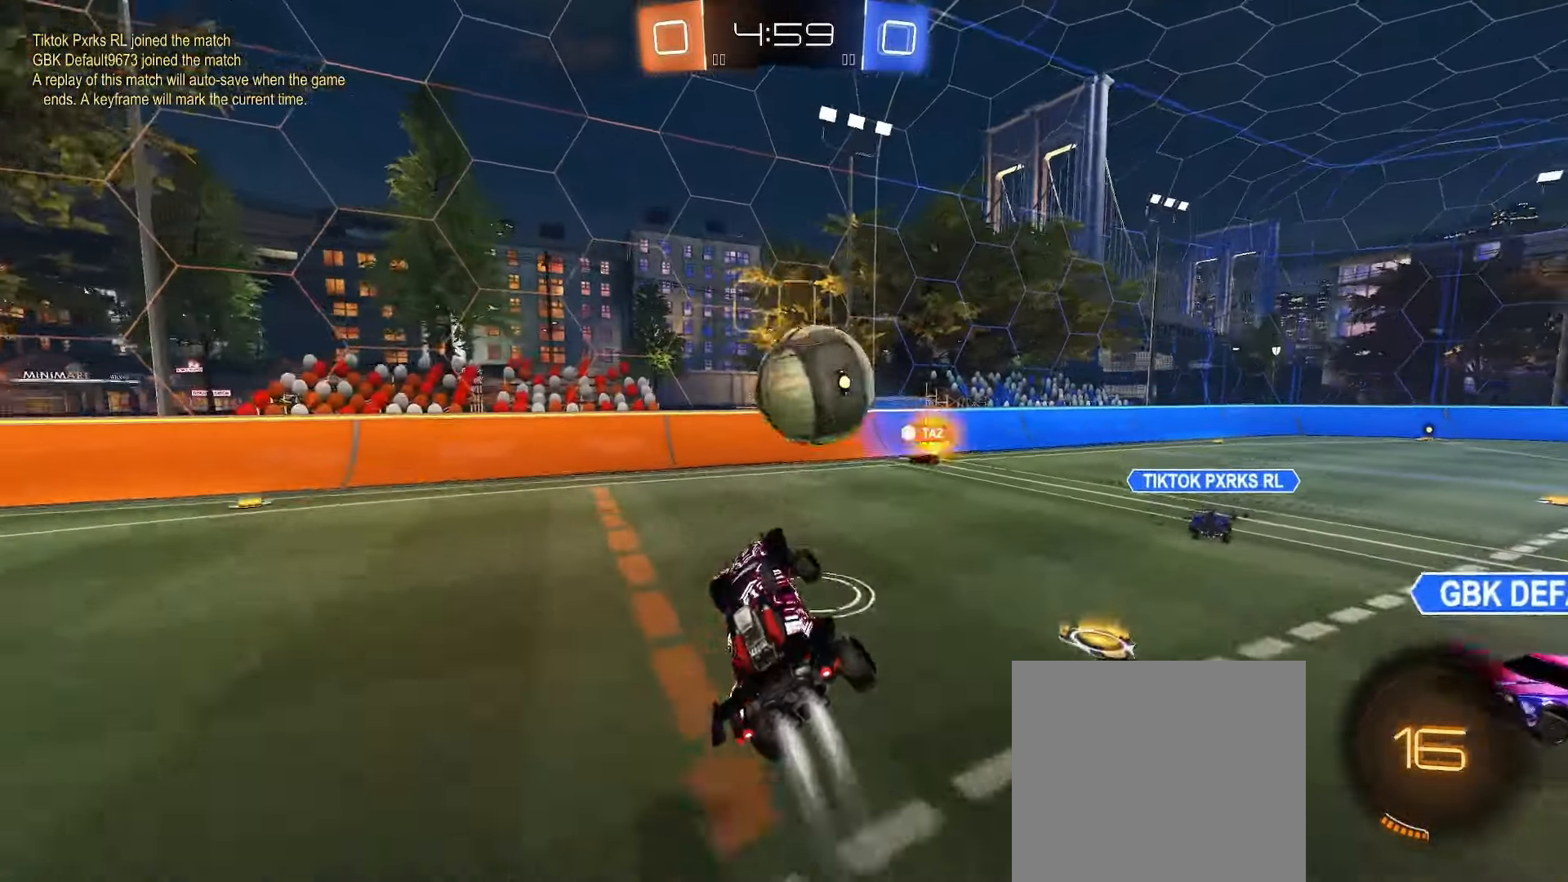
{"buttons": ["L1", "R2"], "left_stick": "down-left", "right_stick": "center", "events": [[33, "A", "down"], [100, "left_stick", "down"], [167, "A", "up"], [167, "left_stick", "down-left"], [250, "B", "up"], [500, "R2", "down"]]}
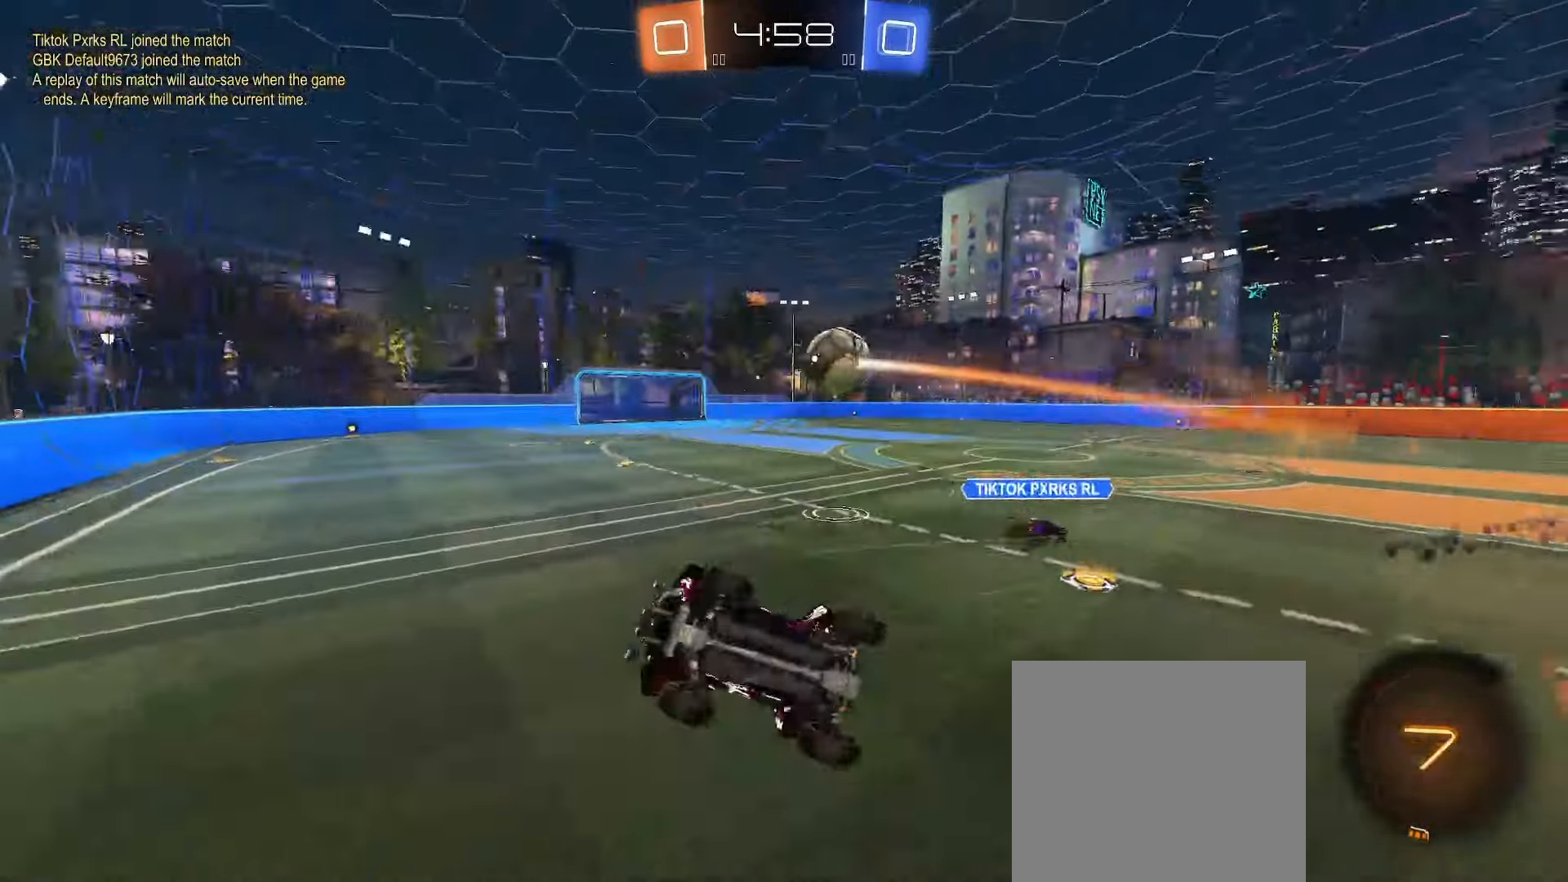
{"buttons": ["L1", "R2"], "left_stick": "up-right", "right_stick": "center", "events": [[283, "left_stick", "up-left"], [333, "left_stick", "up-right"]]}
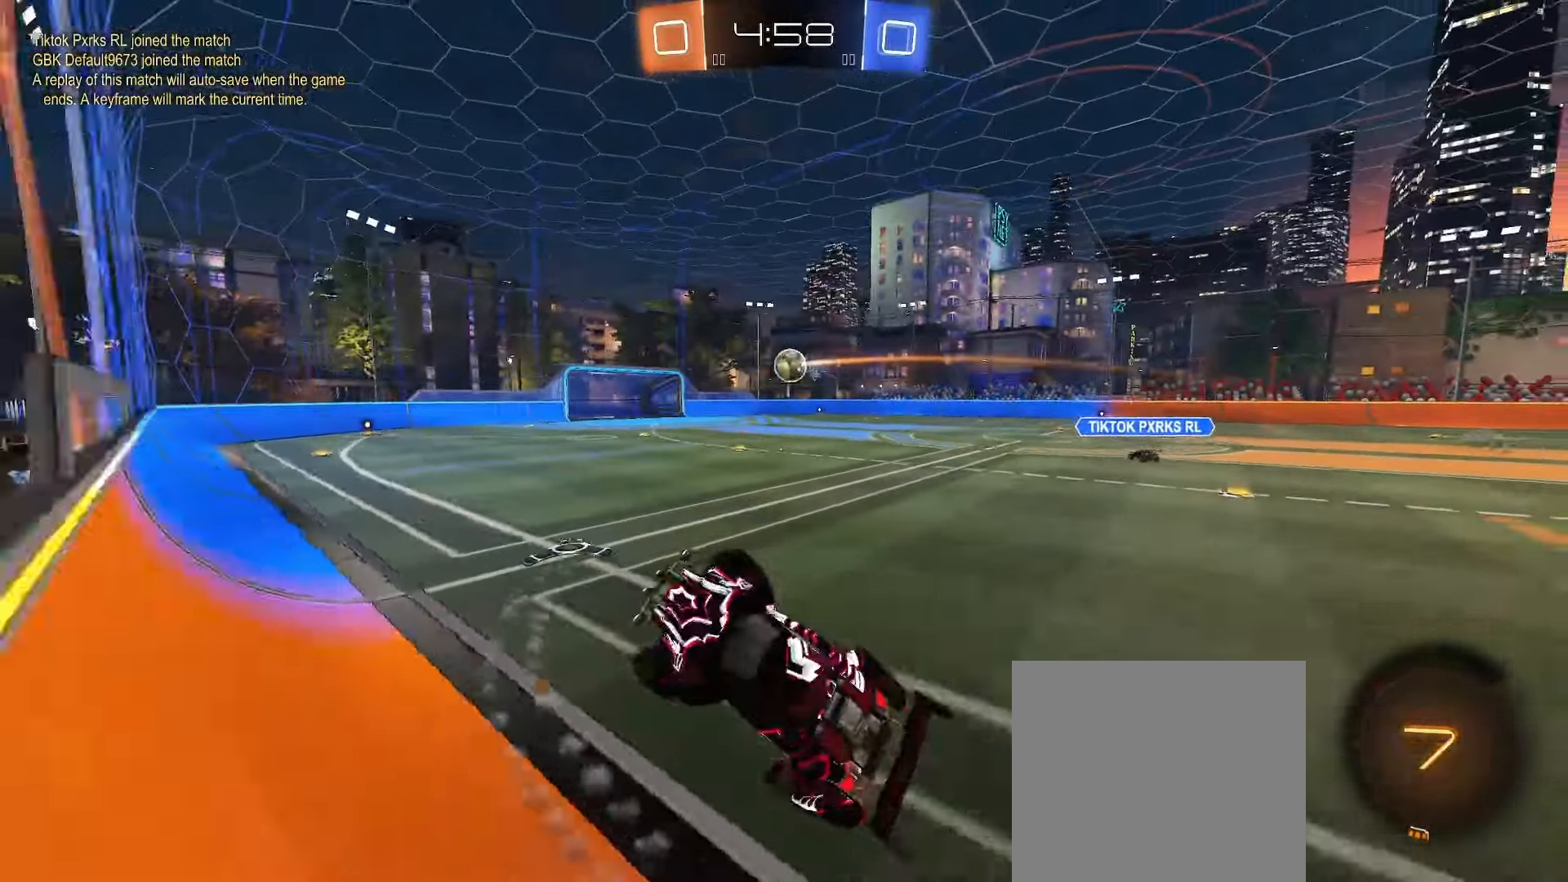
{"buttons": ["R2"], "left_stick": "right", "right_stick": "center", "events": [[300, "left_stick", "right"], [350, "L1", "up"]]}
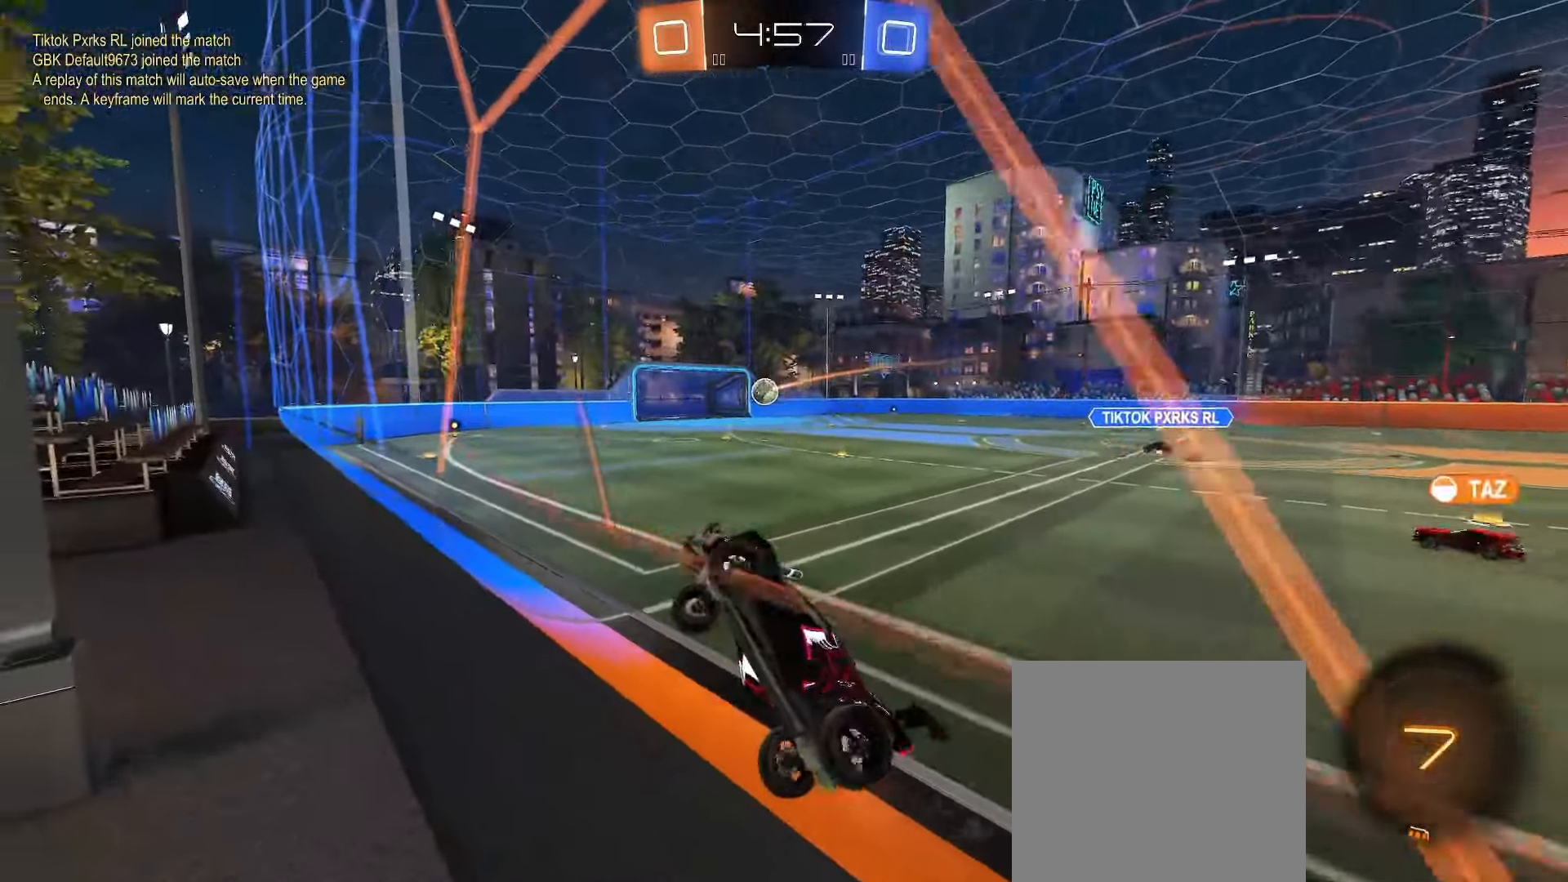
{"buttons": ["B", "R2"], "left_stick": "up-right", "right_stick": "center", "events": [[433, "left_stick", "up-right"], [483, "B", "down"]]}
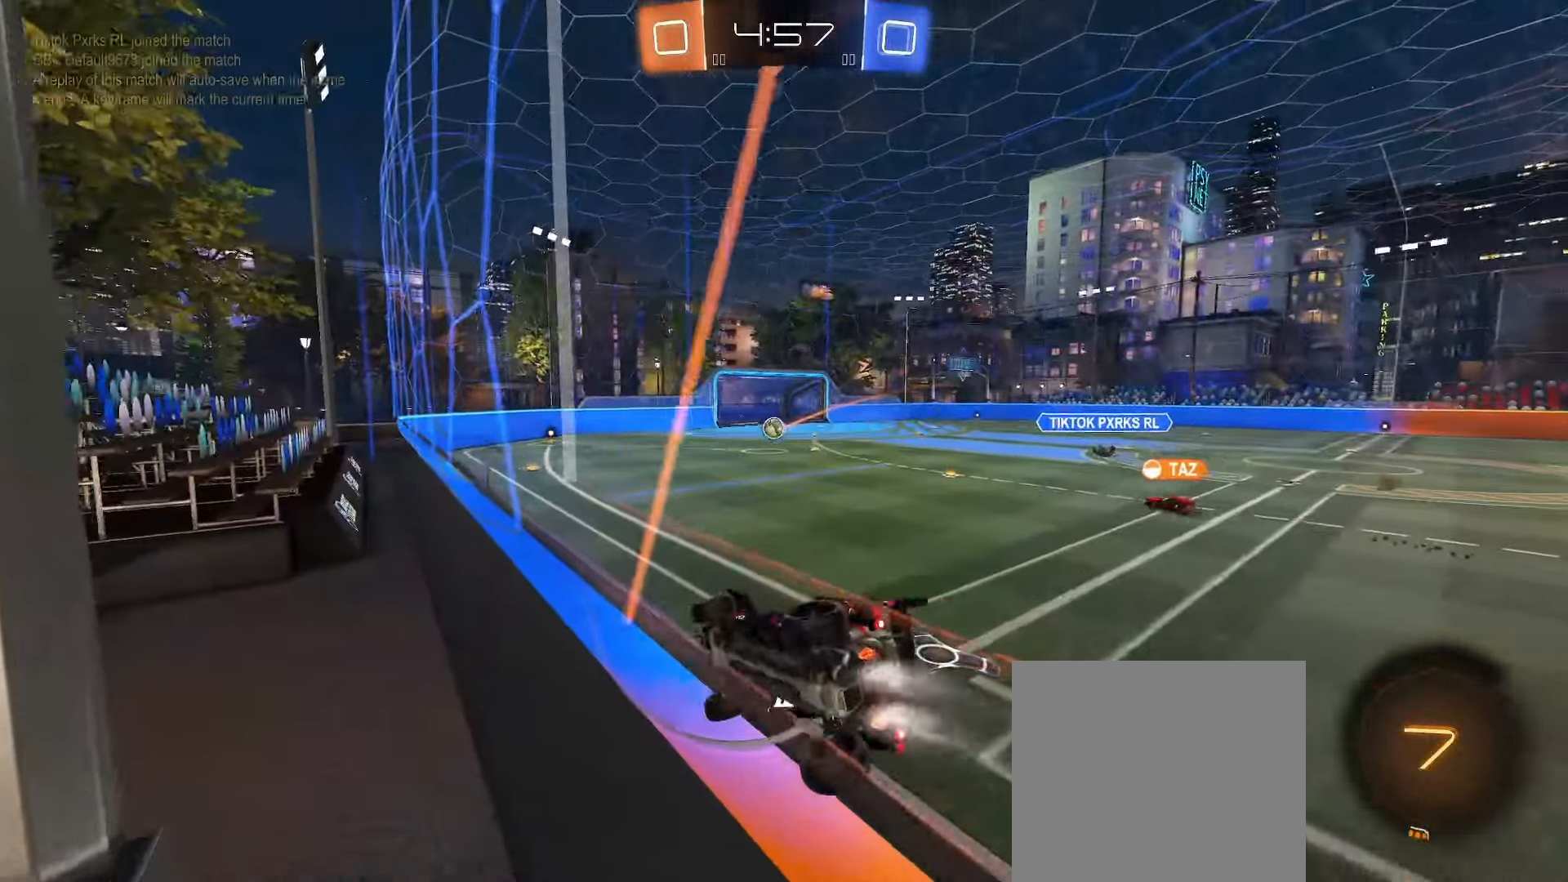
{"buttons": ["L1"], "left_stick": "up", "right_stick": "center", "events": [[50, "A", "down"], [67, "left_stick", "down"], [83, "L2", "down"], [100, "R2", "up"], [117, "left_stick", "down-left"], [250, "A", "up"], [300, "L2", "up"], [333, "B", "up"], [350, "L1", "down"], [450, "left_stick", "up"]]}
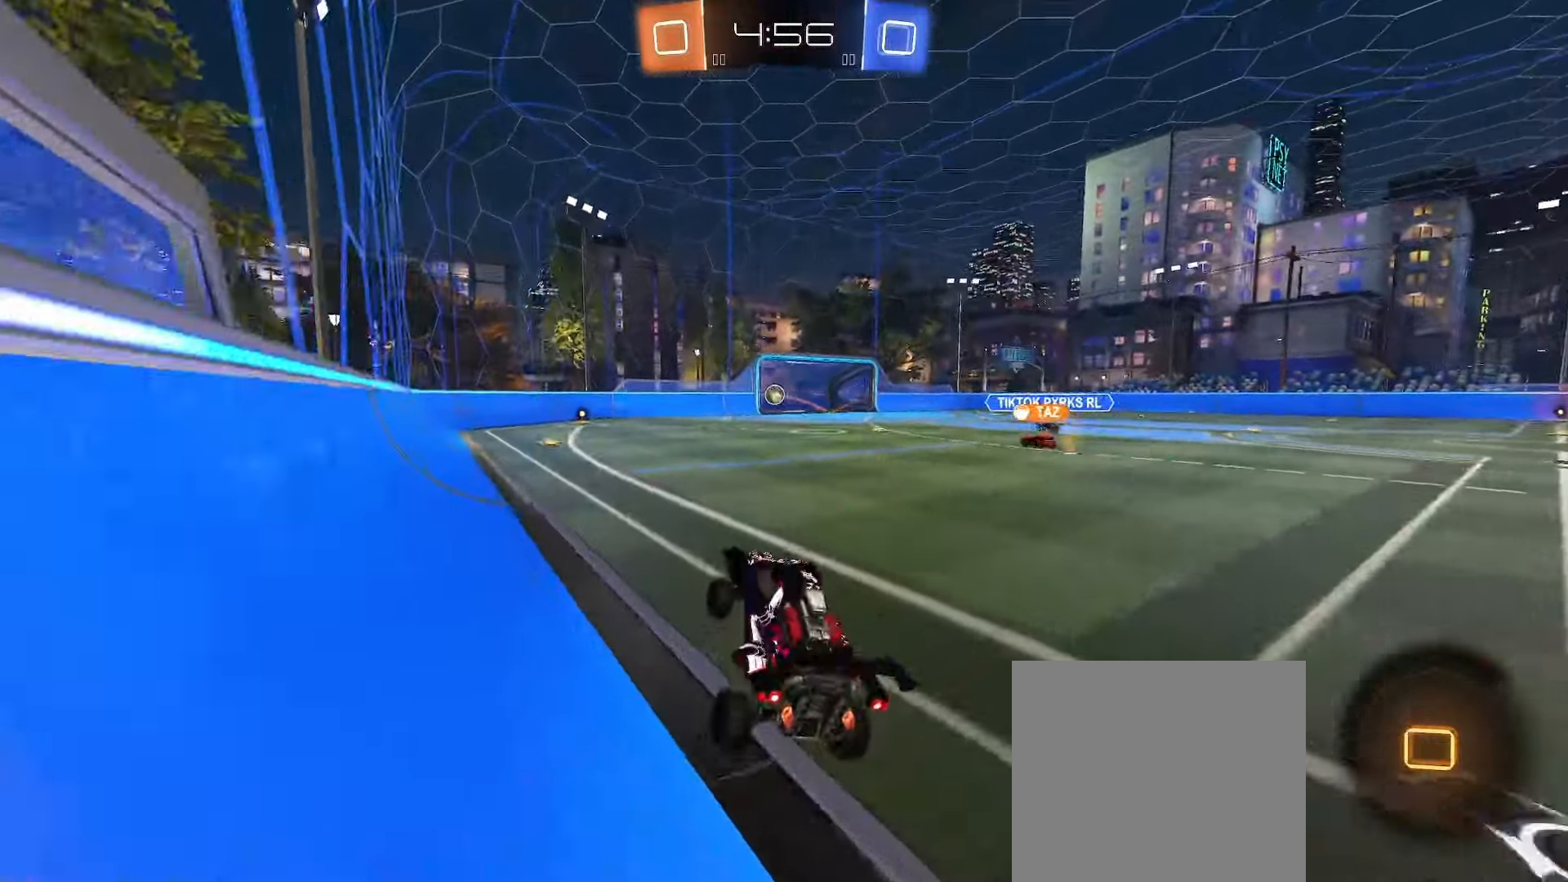
{"buttons": ["L1", "L2"], "left_stick": "up", "right_stick": "center", "events": [[50, "A", "down"], [117, "A", "up"], [150, "L2", "down"], [200, "A", "down"], [233, "A", "up"], [283, "A", "down"], [350, "A", "up"]]}
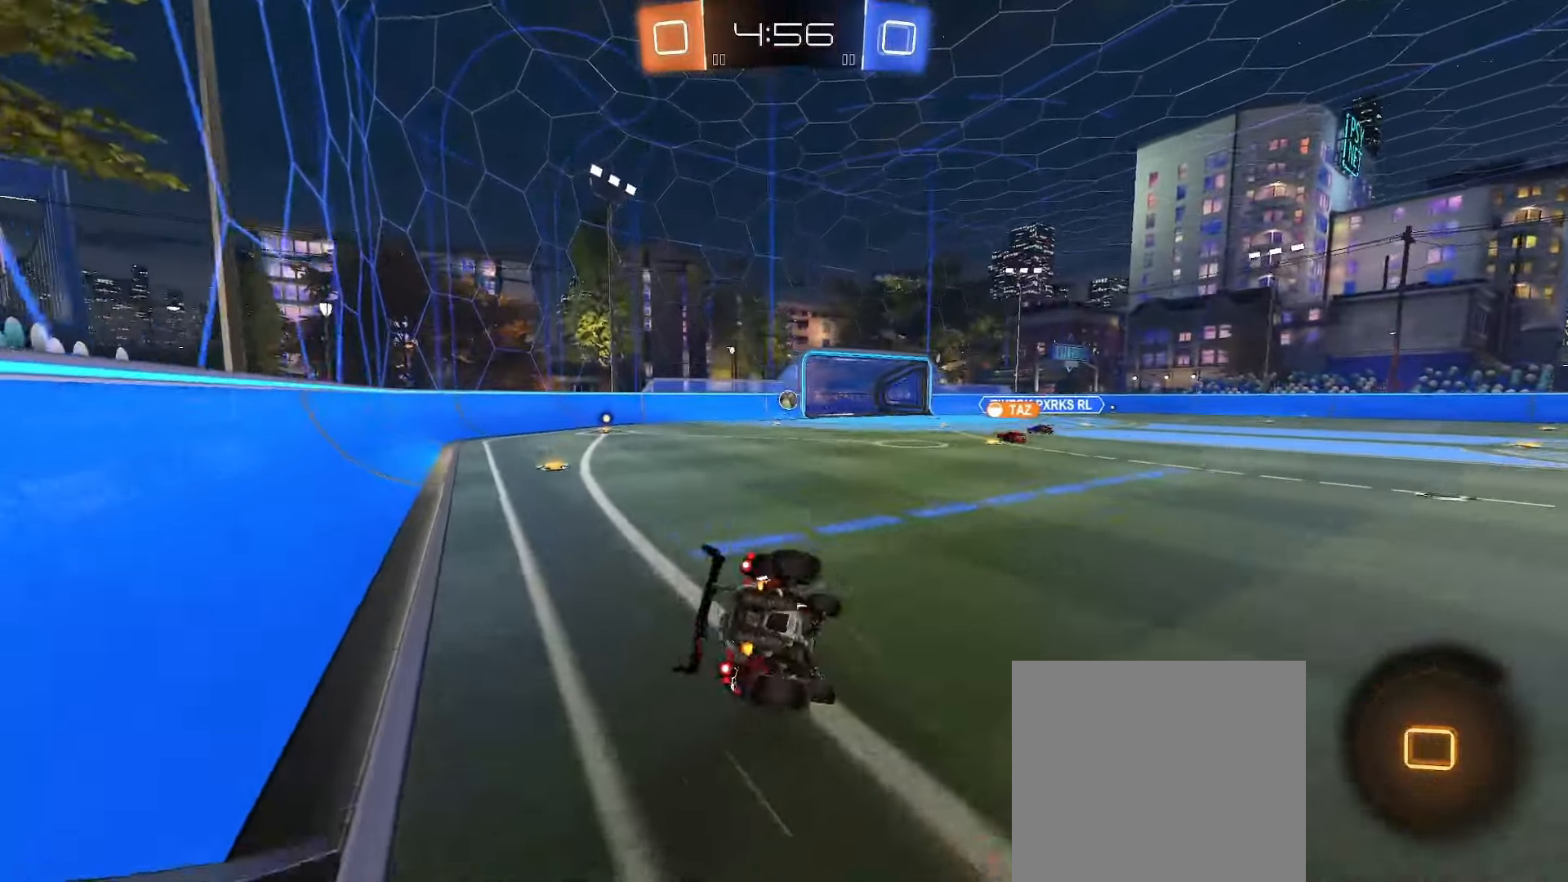
{"buttons": ["L2"], "left_stick": "up", "right_stick": "center", "events": [[500, "L1", "up"]]}
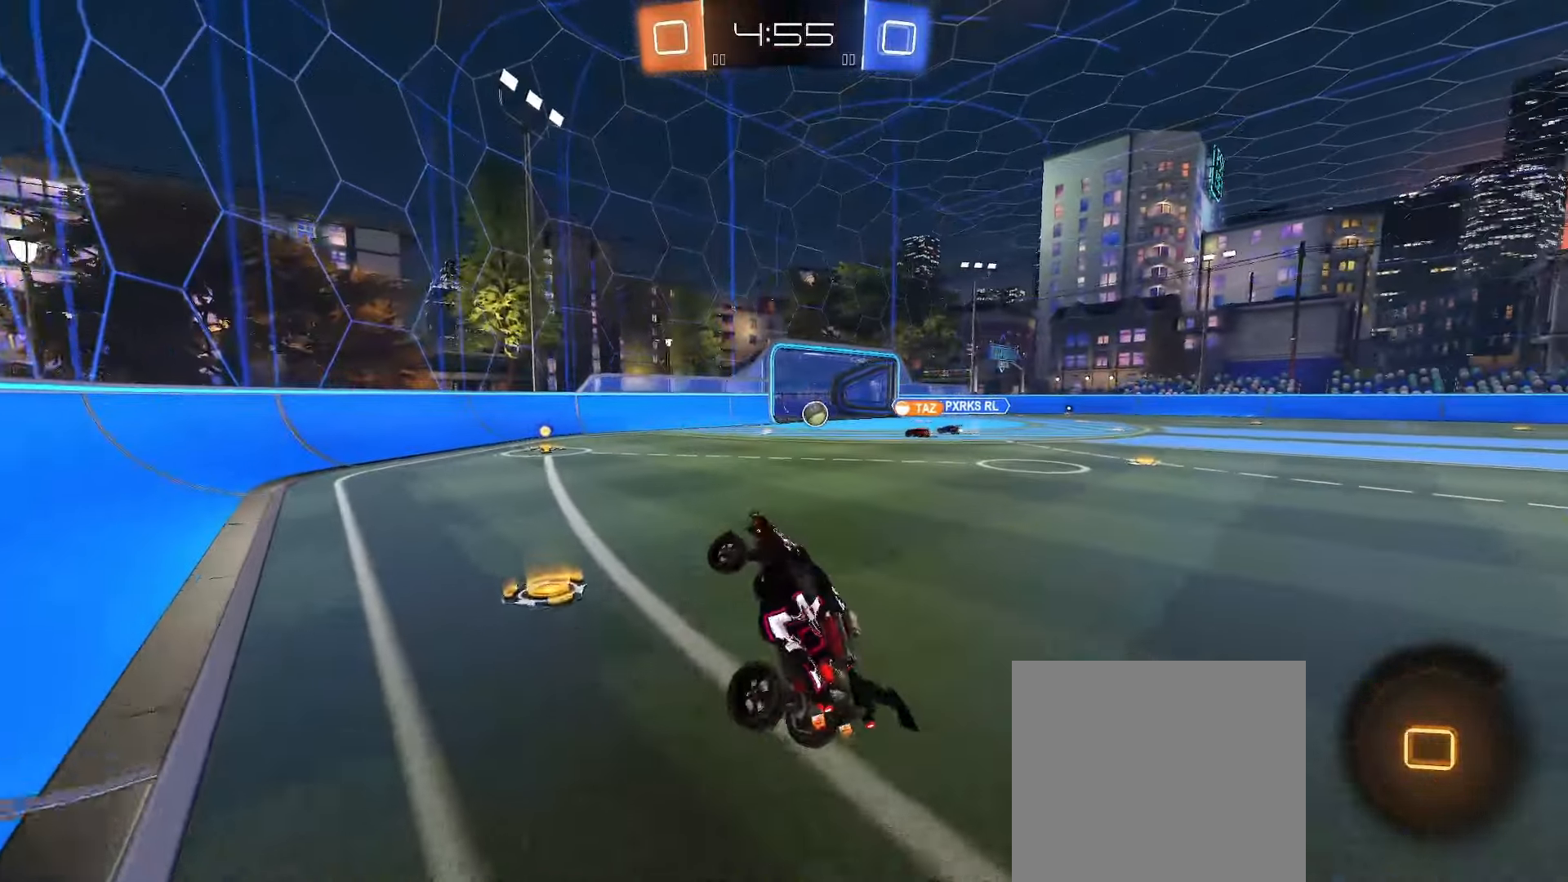
{"buttons": ["R2"], "left_stick": "right", "right_stick": "center", "events": [[67, "left_stick", "center"], [100, "L2", "up"], [383, "left_stick", "right"], [433, "R2", "down"]]}
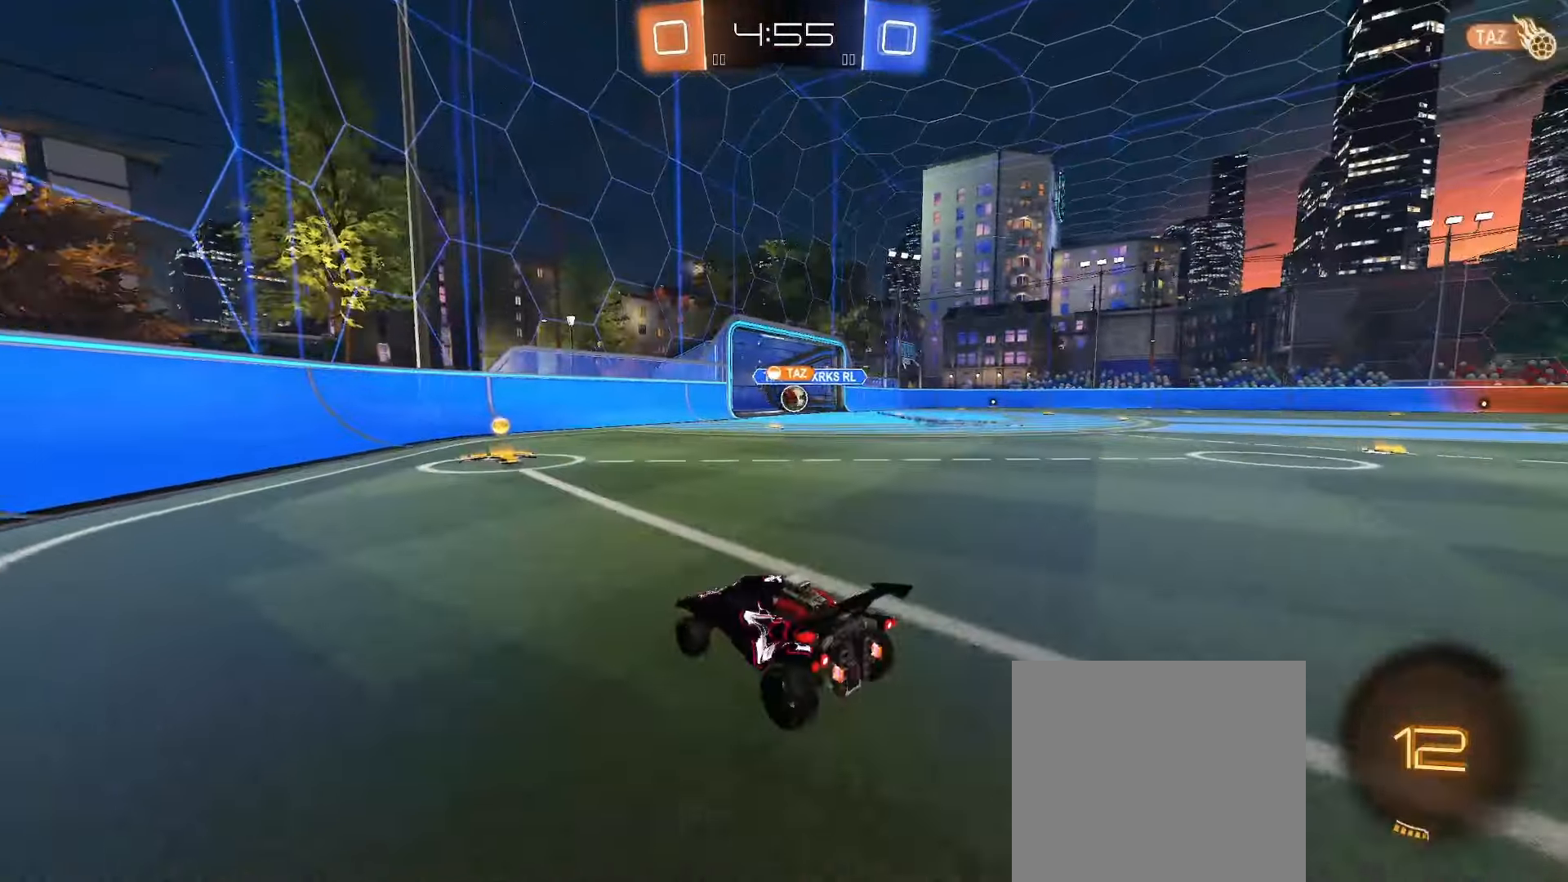
{"buttons": ["R2"], "left_stick": "right", "right_stick": "center", "events": [[67, "left_stick", "center"], [300, "left_stick", "right"]]}
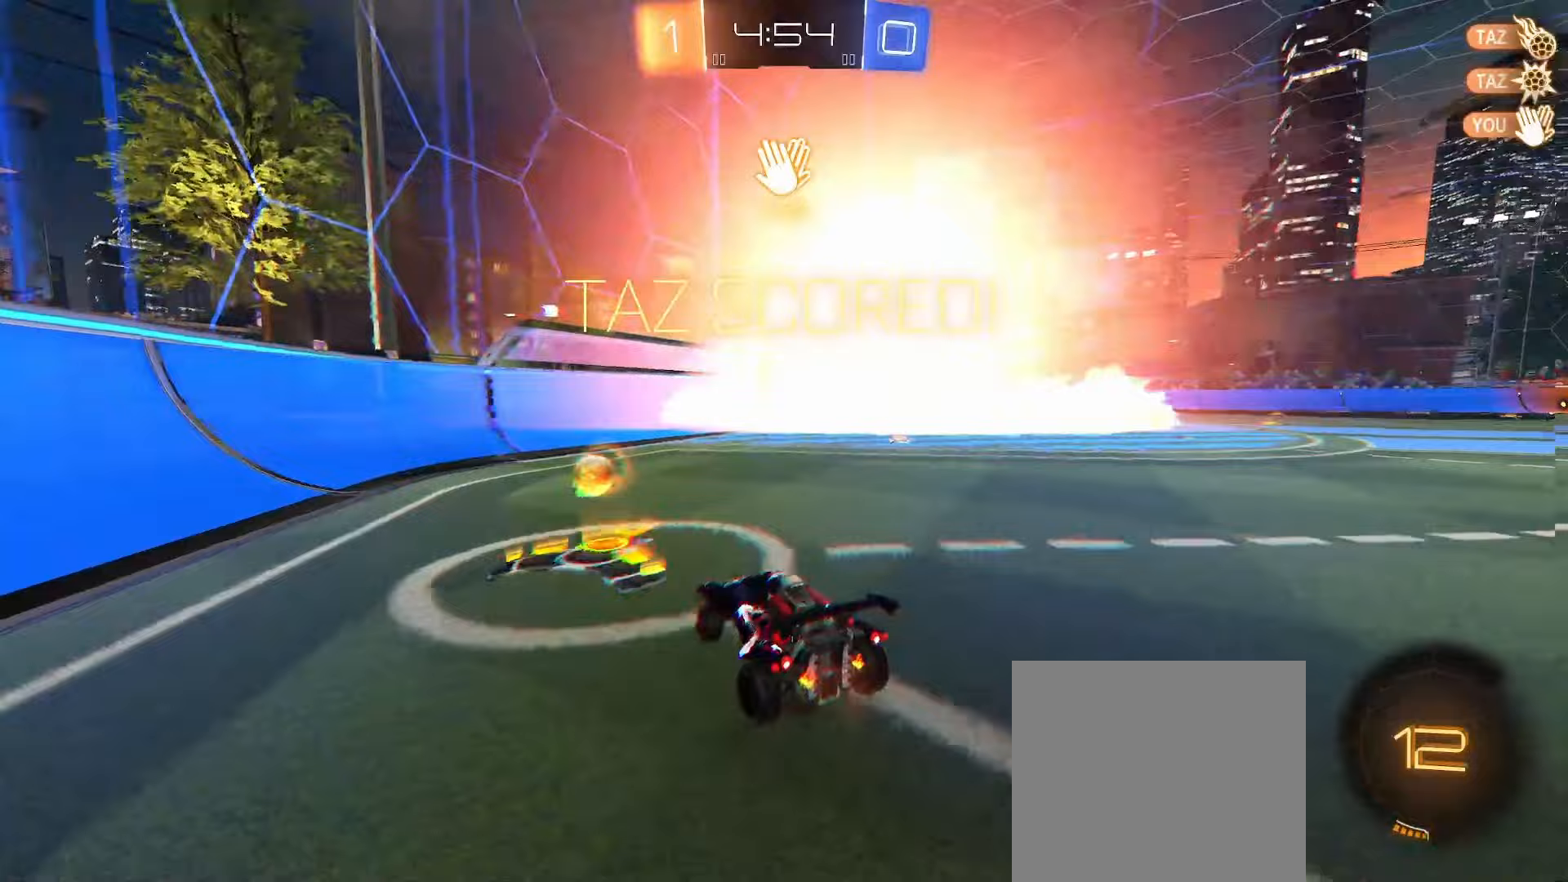
{"buttons": ["R2"], "left_stick": "center", "right_stick": "center", "events": [[100, "Y", "down"], [333, "Y", "up"], [483, "left_stick", "center"]]}
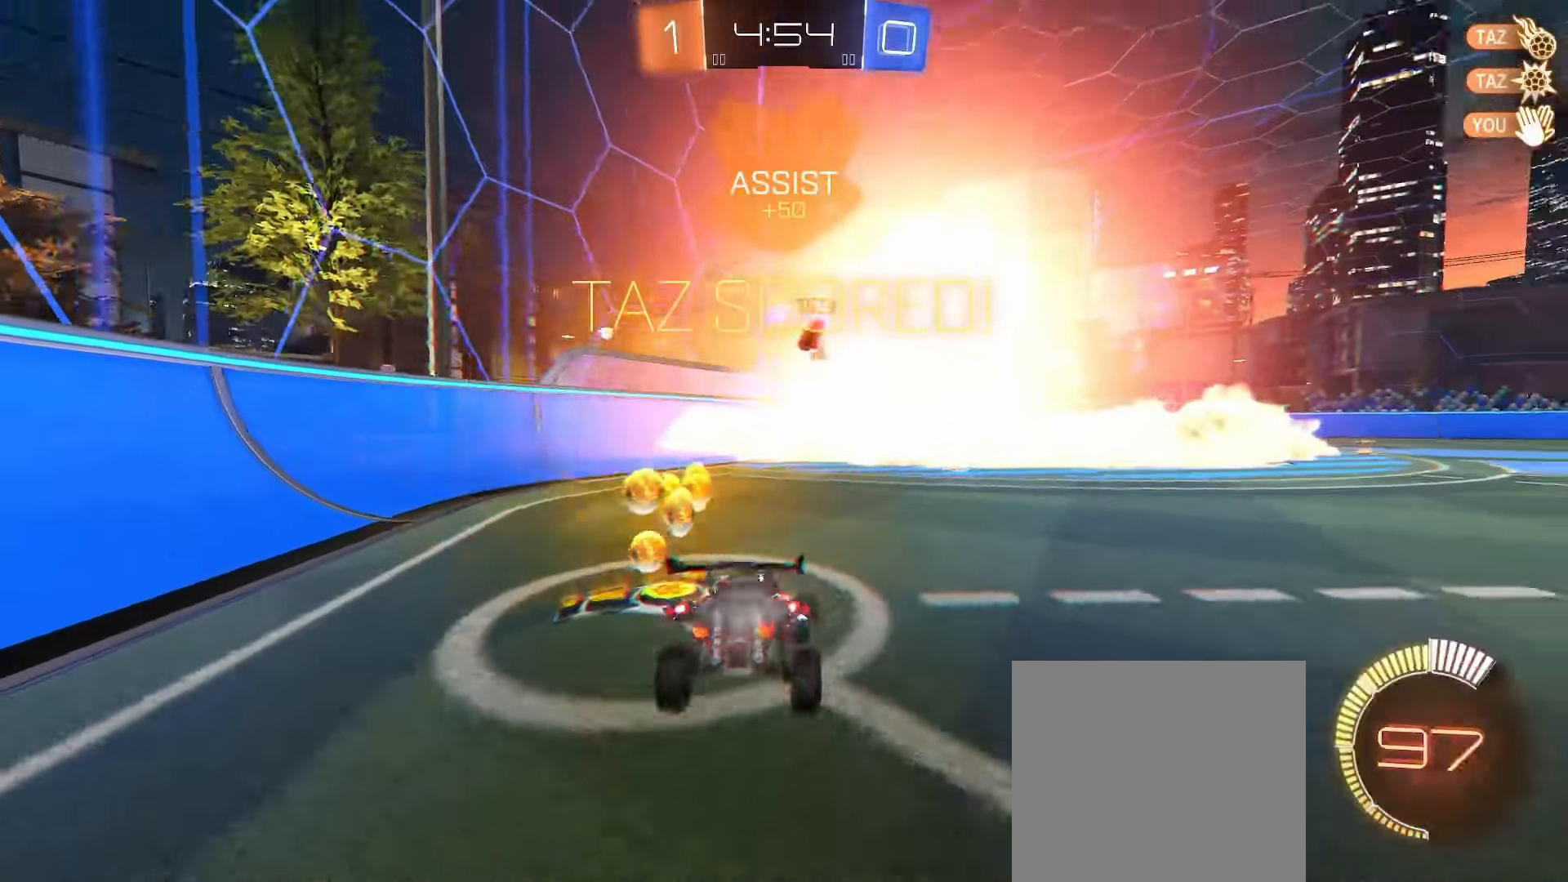
{"buttons": ["L1", "L2"], "left_stick": "down-right", "right_stick": "center", "events": [[17, "left_stick", "down"], [50, "R2", "up"], [100, "L1", "down"], [267, "left_stick", "up"], [350, "L2", "down"], [417, "left_stick", "down-right"]]}
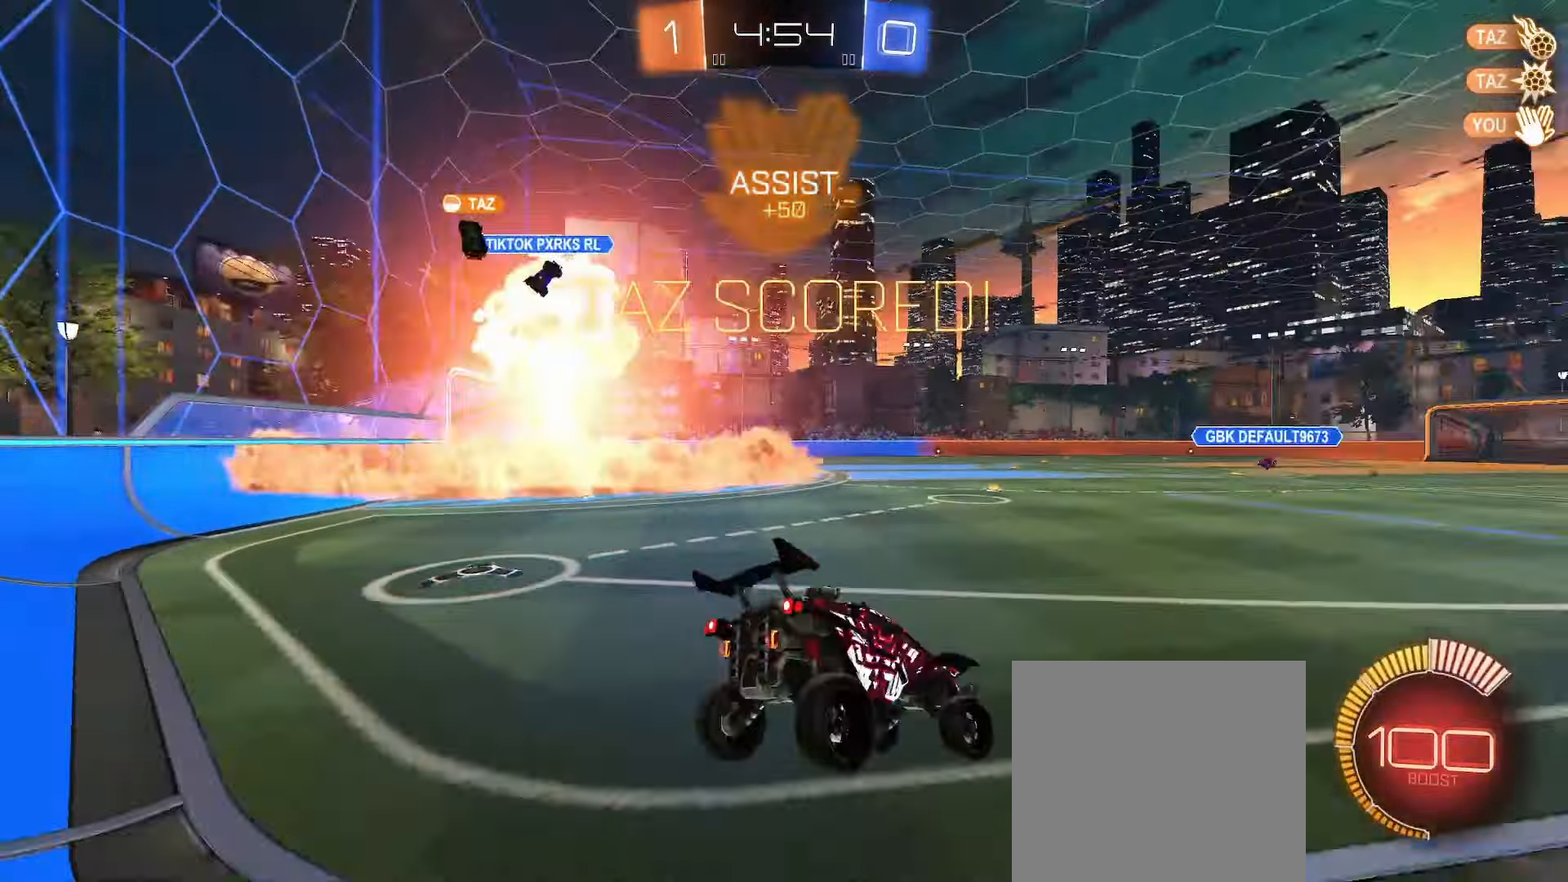
{"buttons": ["B", "R2"], "left_stick": "down-left", "right_stick": "center", "events": [[83, "left_stick", "up-right"], [100, "L2", "up"], [133, "A", "down"], [167, "R2", "down"], [200, "B", "down"], [250, "left_stick", "up-left"], [267, "A", "up"], [267, "L1", "up"], [350, "left_stick", "center"], [500, "left_stick", "down-left"]]}
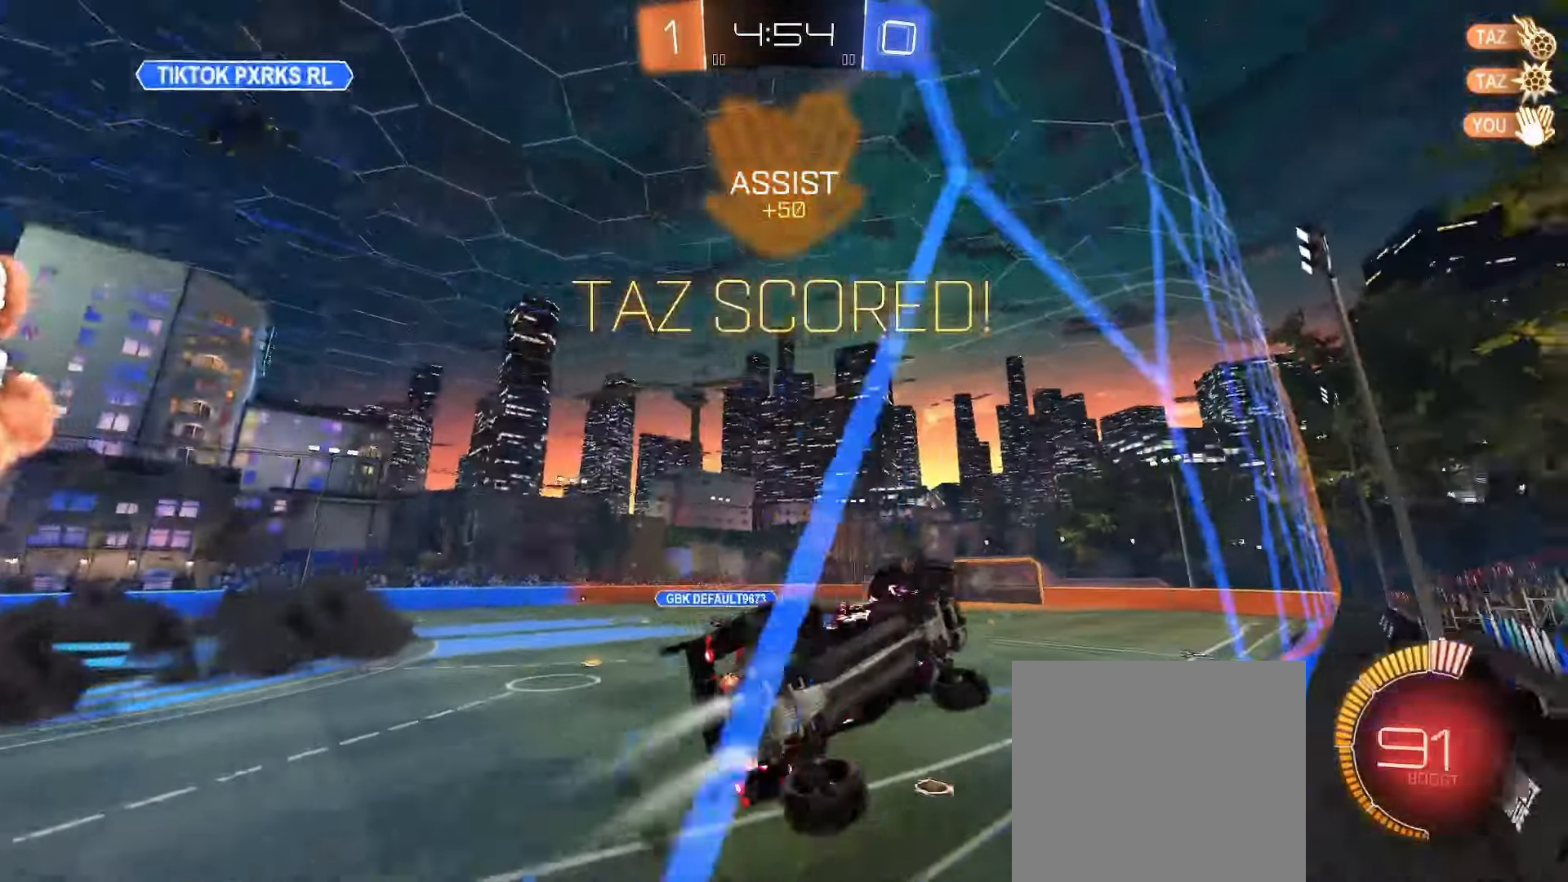
{"buttons": ["B", "R2"], "left_stick": "center", "right_stick": "center", "events": [[183, "left_stick", "center"], [283, "left_stick", "right"], [433, "left_stick", "center"]]}
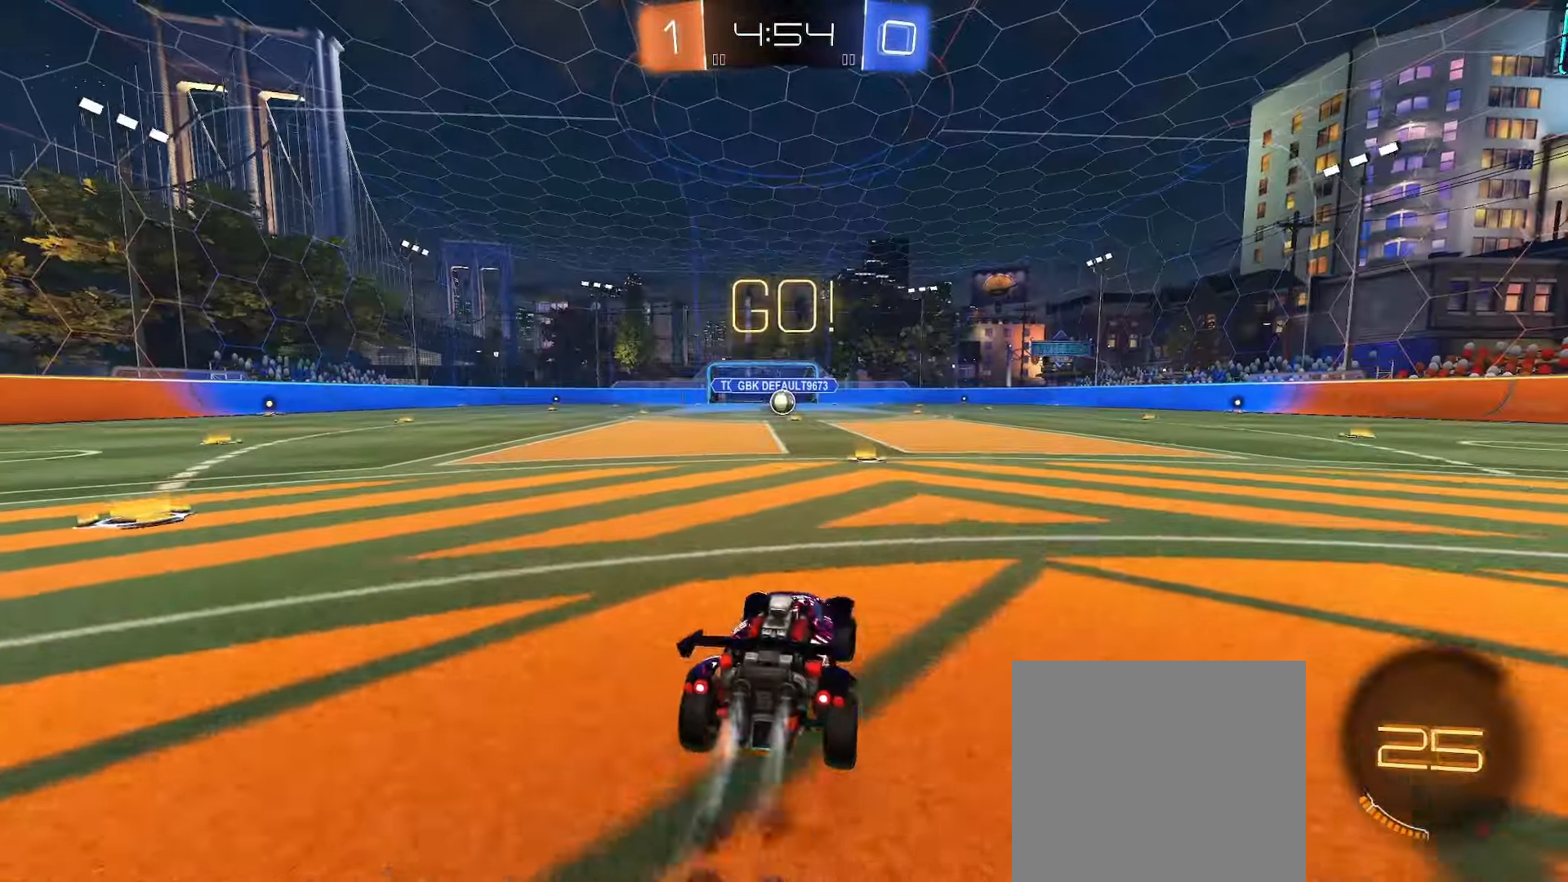
{"buttons": ["A", "B", "L1", "L2"], "left_stick": "down", "right_stick": "center", "events": [[317, "A", "down"], [333, "left_stick", "up"], [350, "L1", "down"], [367, "R2", "up"], [383, "A", "up"], [383, "L2", "down"], [417, "A", "down"], [433, "L3", "down"], [467, "left_stick", "down"], [500, "L3", "up"]]}
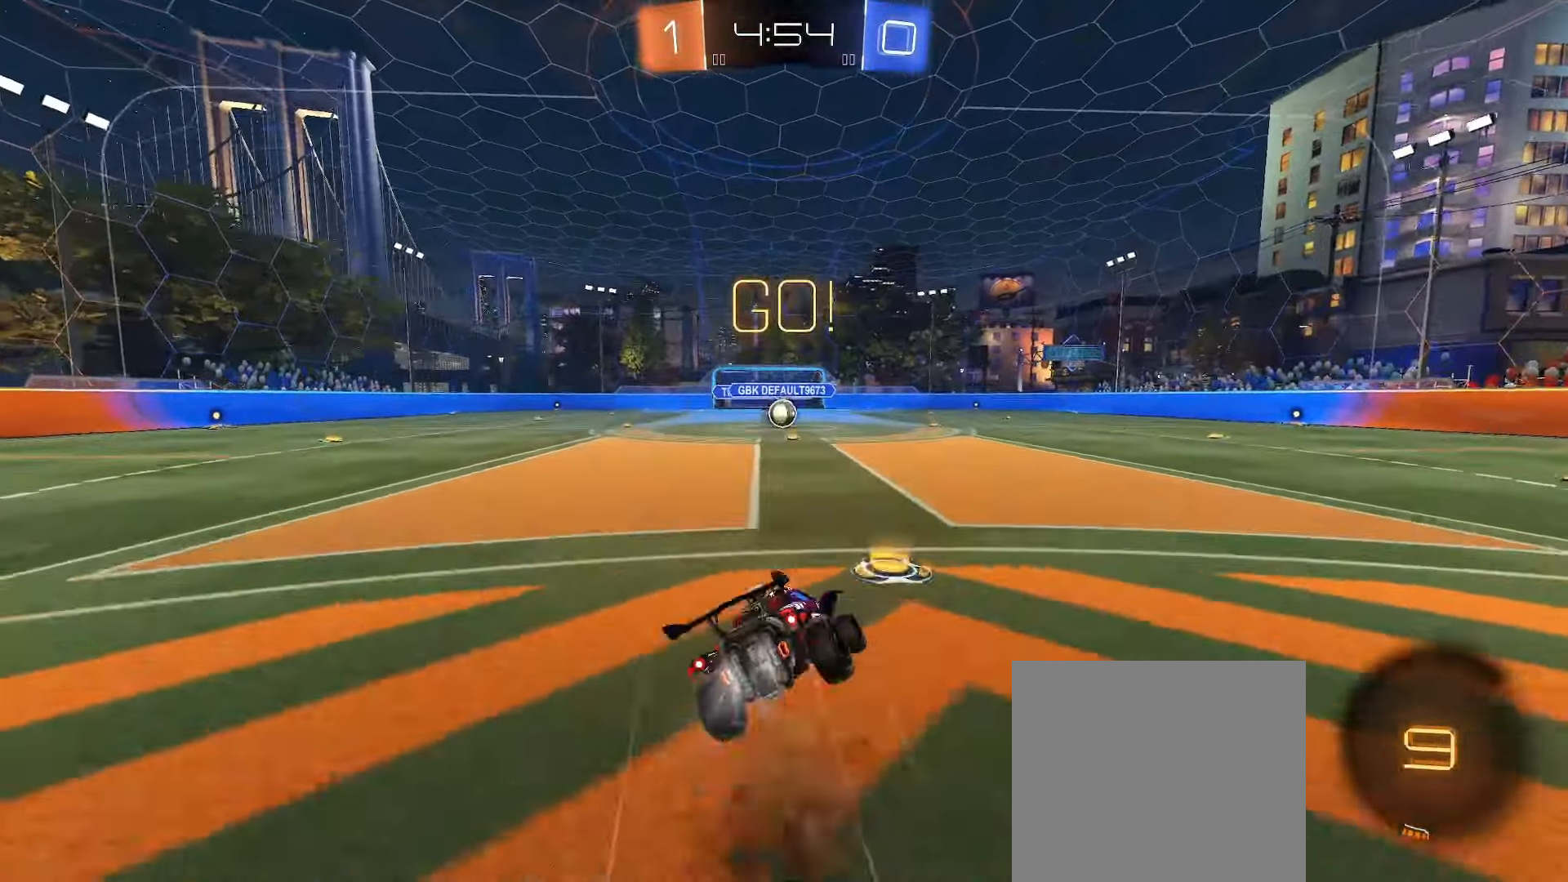
{"buttons": ["B", "L1", "L2"], "left_stick": "down-left", "right_stick": "center", "events": [[150, "A", "up"], [300, "Y", "down"], [383, "Y", "up"], [433, "left_stick", "down-left"]]}
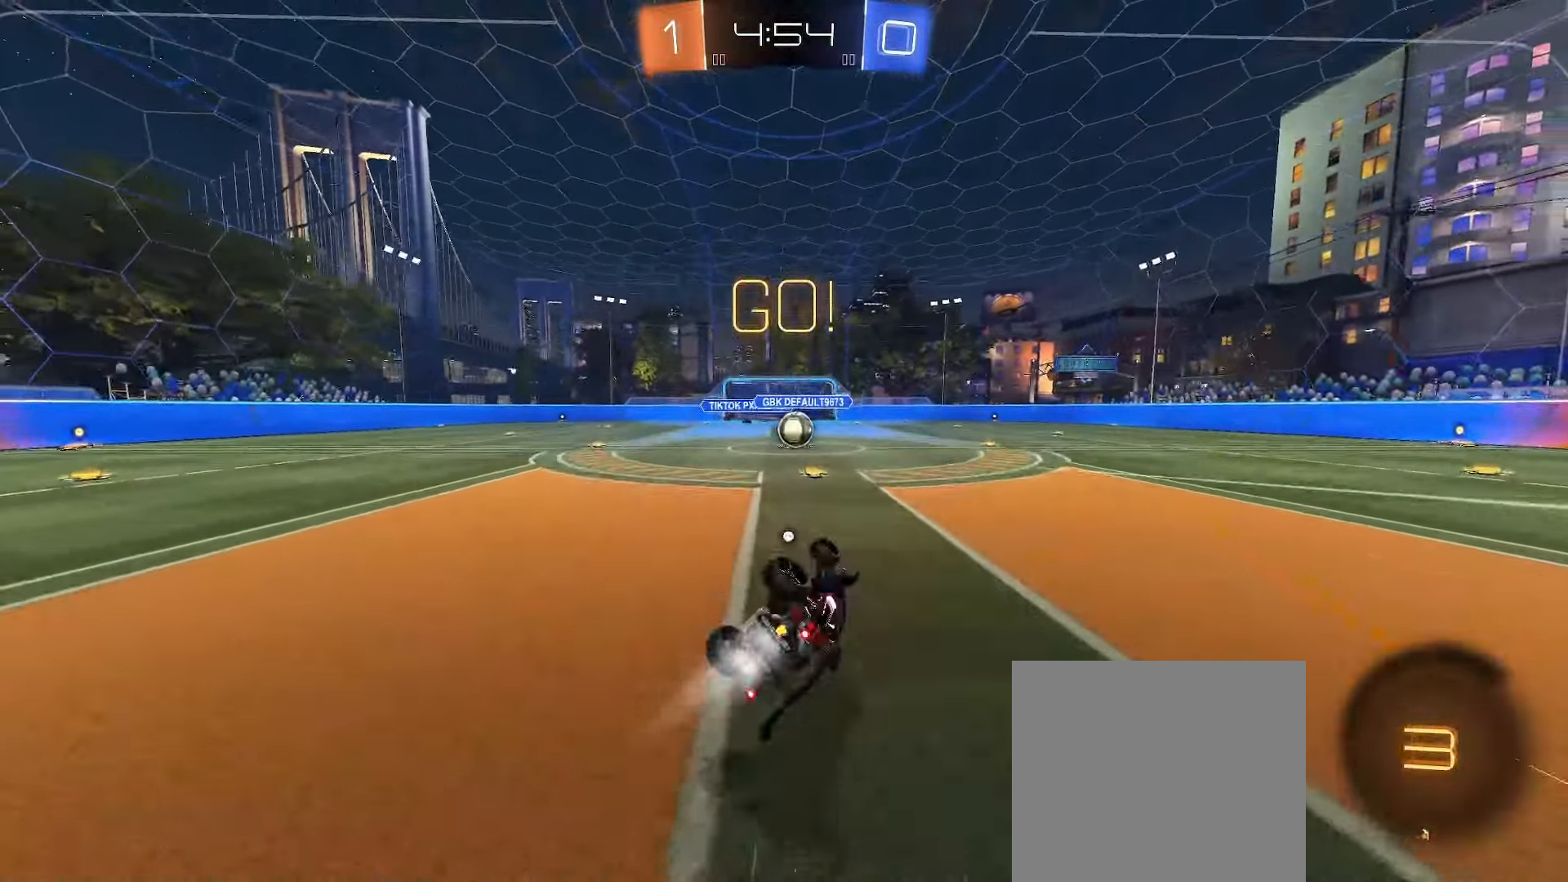
{"buttons": ["L1"], "left_stick": "left", "right_stick": "center", "events": [[50, "B", "up"], [200, "L2", "up"], [317, "left_stick", "center"], [433, "left_stick", "left"]]}
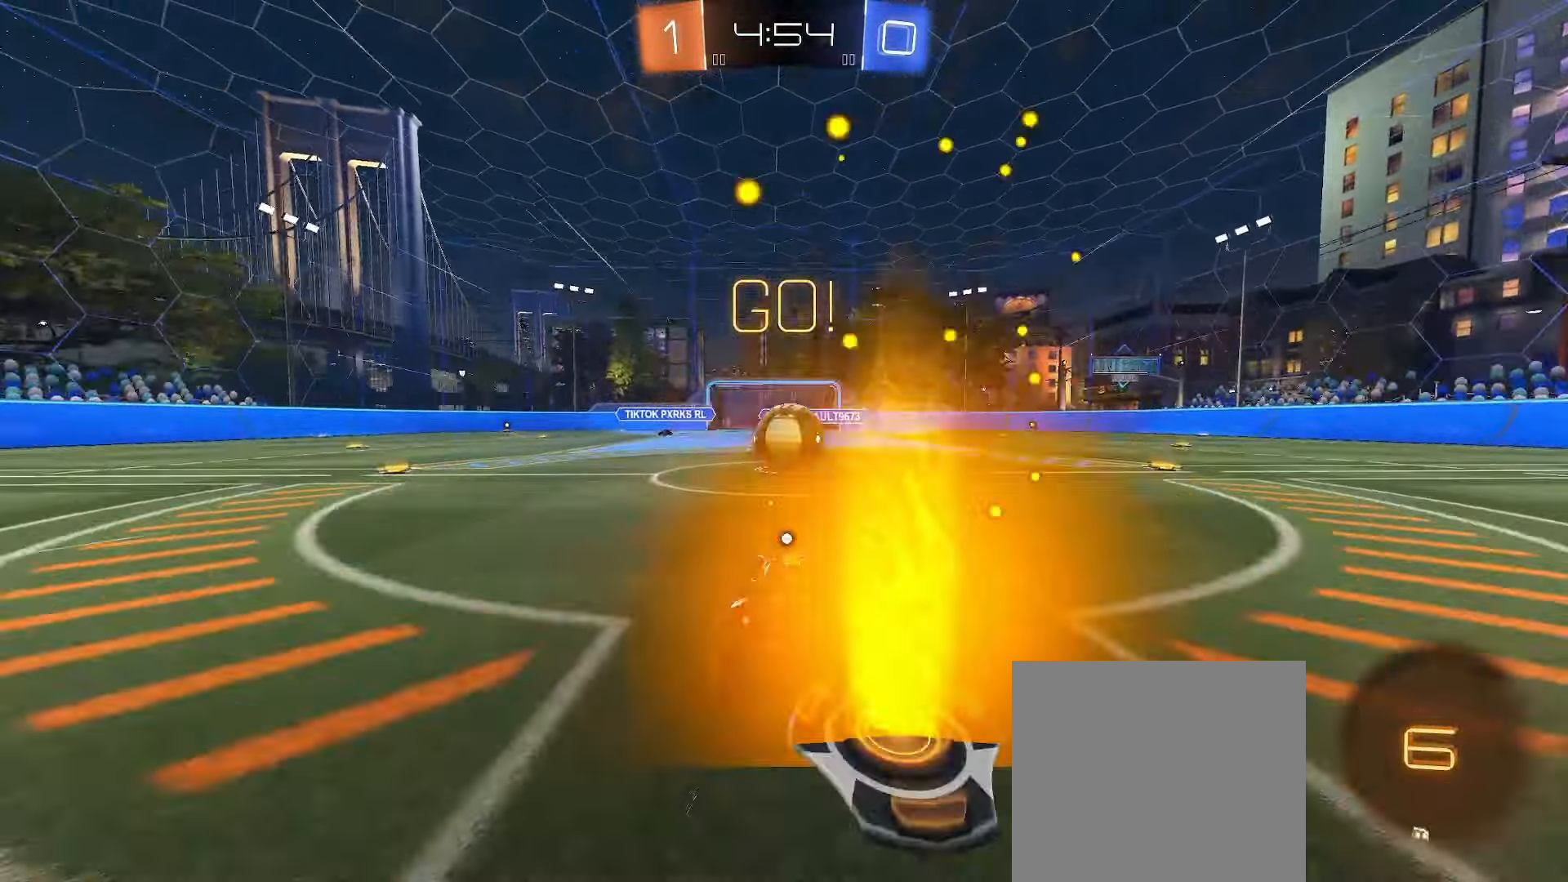
{"buttons": ["A", "L1"], "left_stick": "up-right", "right_stick": "center", "events": [[50, "left_stick", "center"], [133, "A", "down"], [200, "left_stick", "left"], [250, "A", "up"], [333, "left_stick", "up-right"], [450, "A", "down"]]}
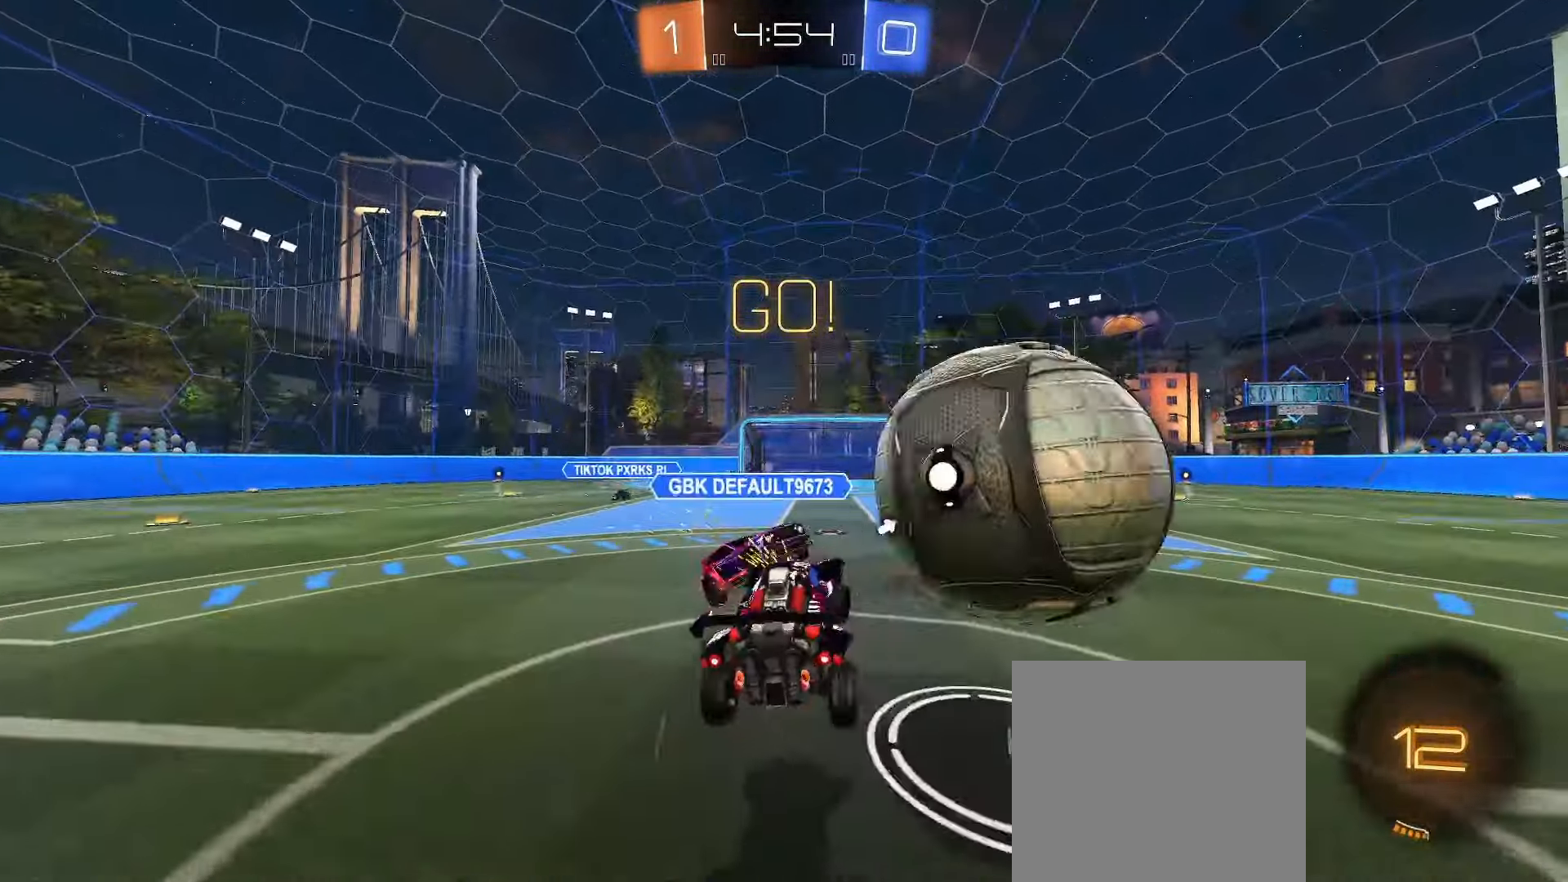
{"buttons": ["Y", "L1", "R2"], "left_stick": "up", "right_stick": "center", "events": [[217, "A", "up"], [350, "R2", "down"], [400, "left_stick", "up"], [467, "Y", "down"]]}
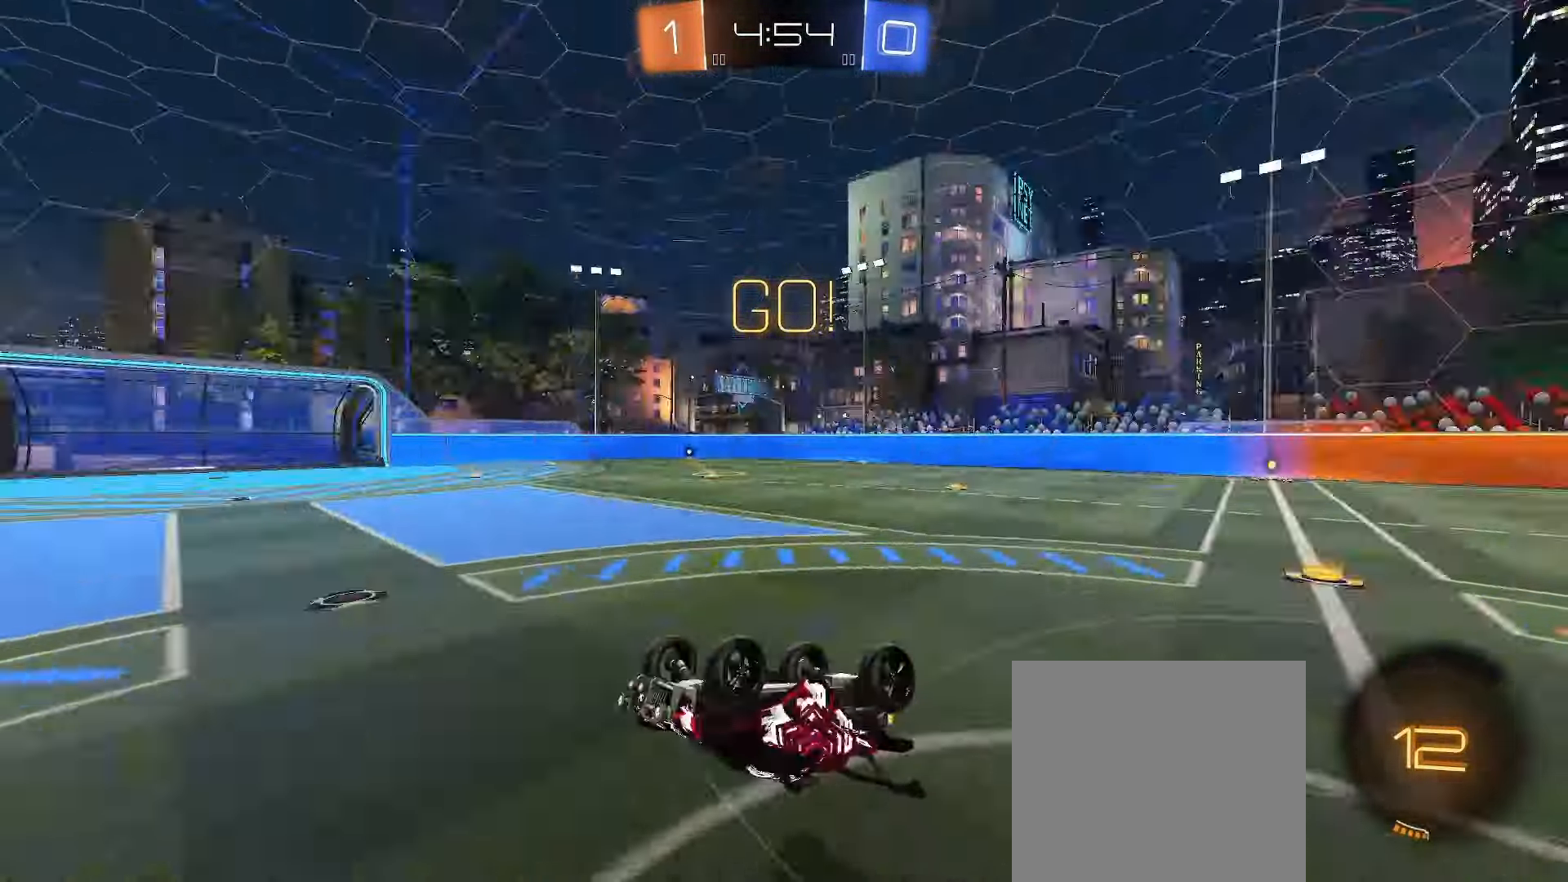
{"buttons": [], "left_stick": "up-right", "right_stick": "center", "events": [[117, "Y", "up"], [167, "L1", "up"], [200, "L2", "down"], [200, "R2", "up"], [367, "L2", "up"], [500, "left_stick", "up-right"]]}
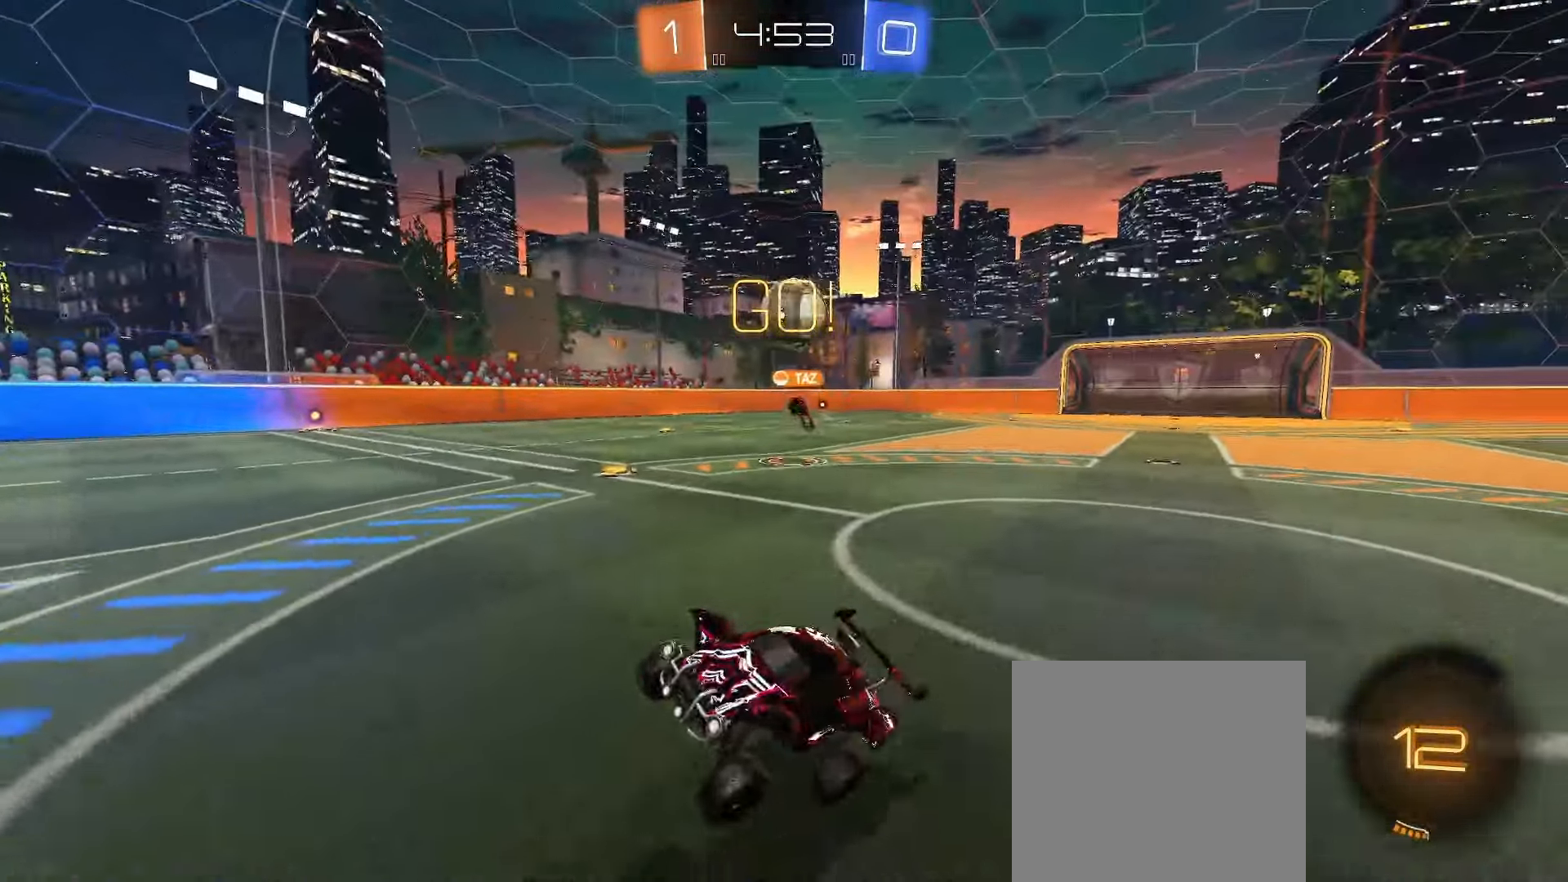
{"buttons": ["R2"], "left_stick": "right", "right_stick": "center", "events": [[133, "left_stick", "right"], [150, "R2", "down"]]}
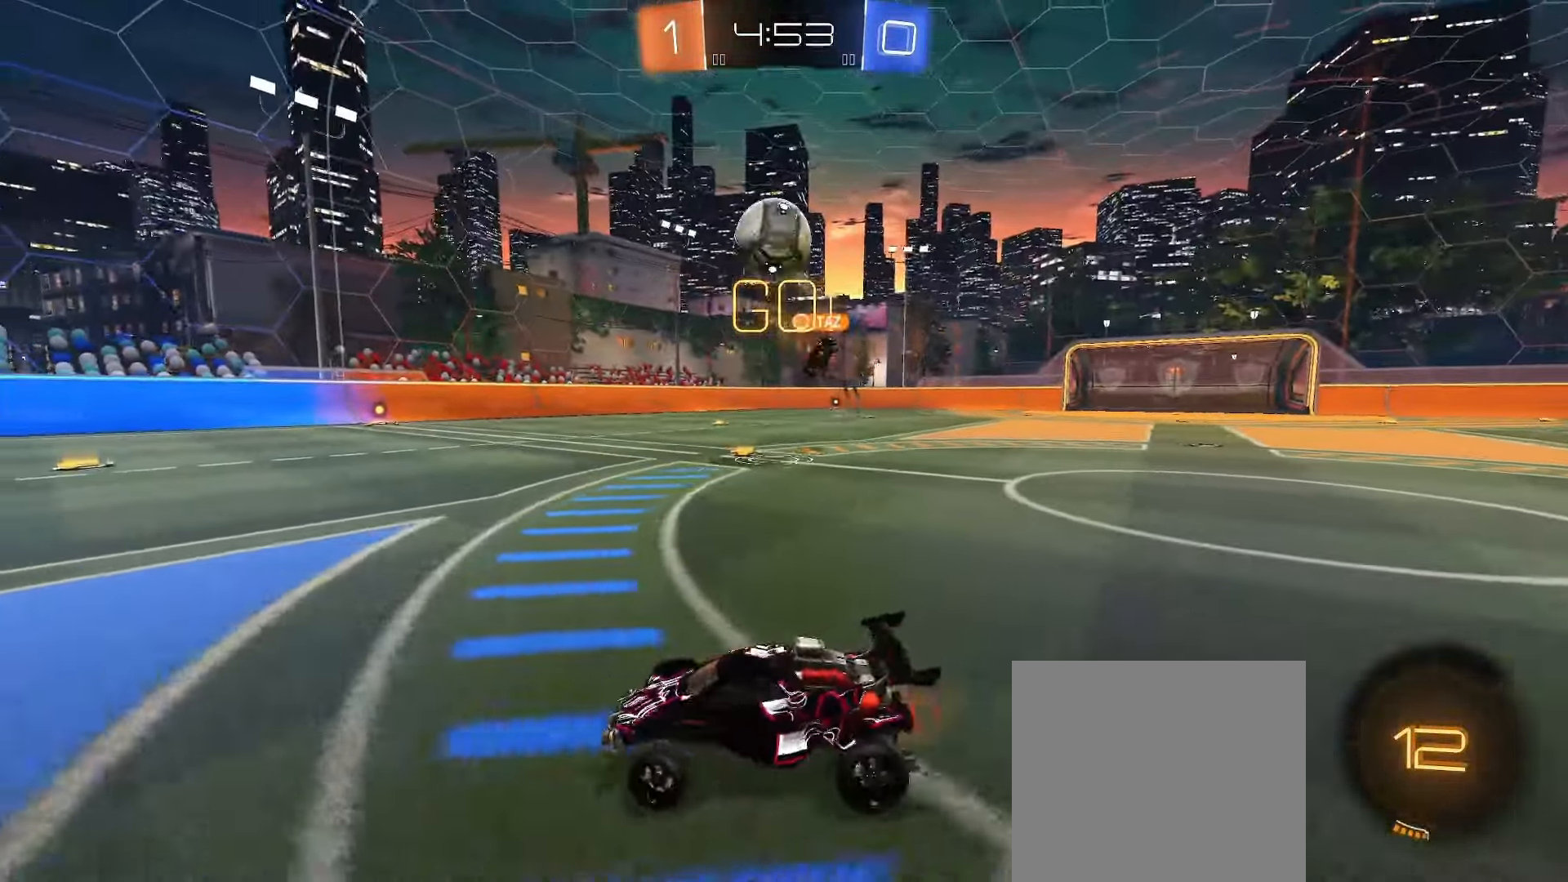
{"buttons": ["A", "B", "L1", "R2"], "left_stick": "down-left", "right_stick": "center", "events": [[83, "Y", "down"], [217, "Y", "up"], [317, "A", "down"], [317, "left_stick", "up"], [350, "L1", "down"], [383, "A", "up"], [417, "A", "down"], [467, "left_stick", "down-left"], [483, "B", "down"]]}
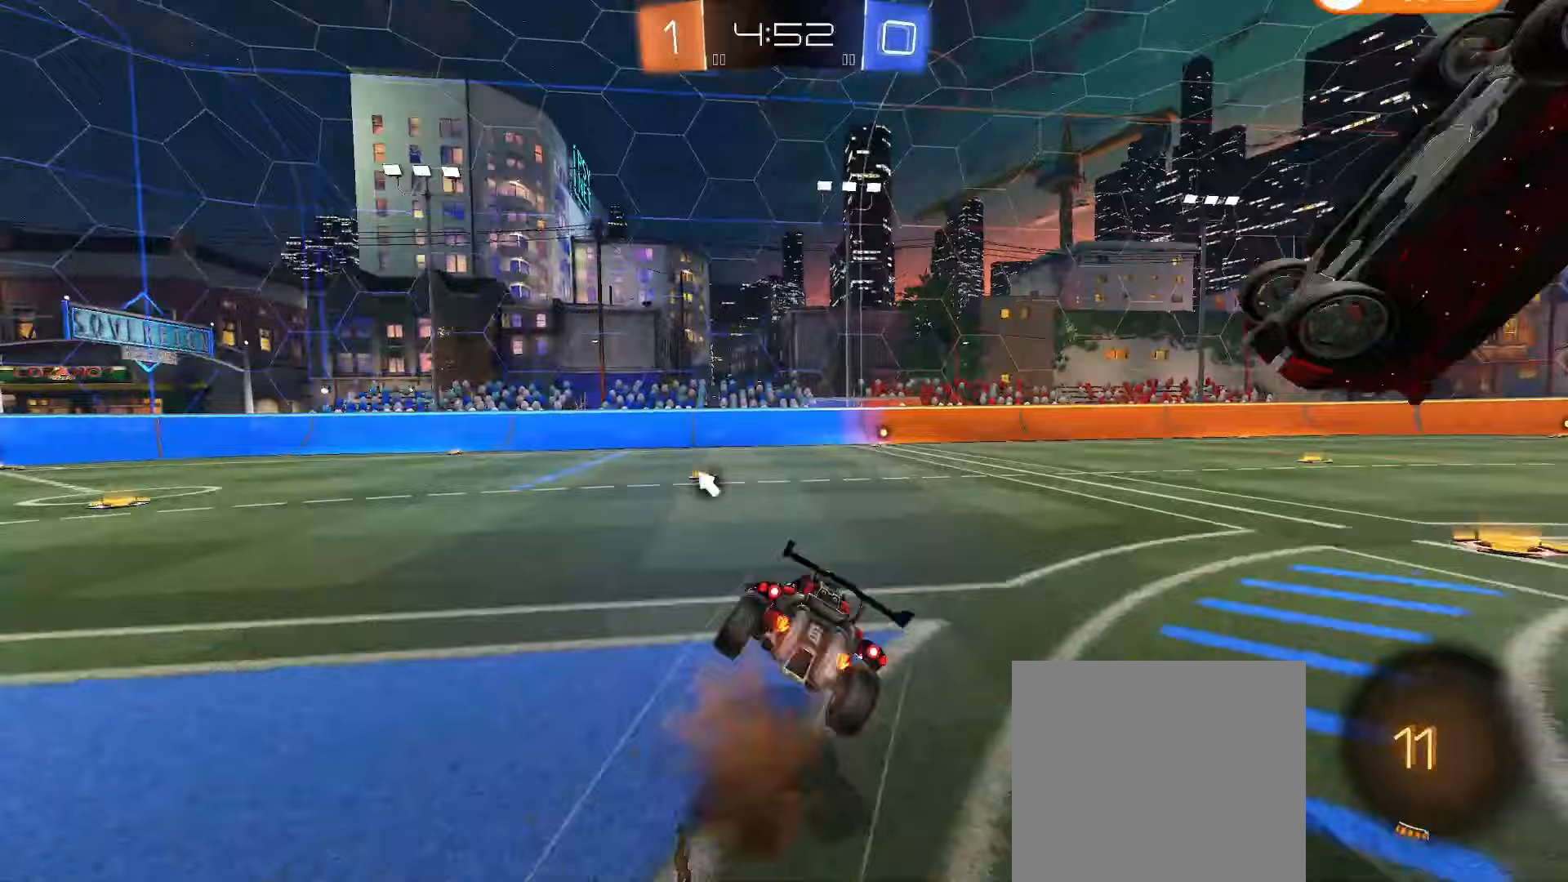
{"buttons": ["B", "L1", "R2"], "left_stick": "down", "right_stick": "center", "events": [[17, "A", "up"], [217, "Y", "down"], [283, "Y", "up"], [333, "left_stick", "down"]]}
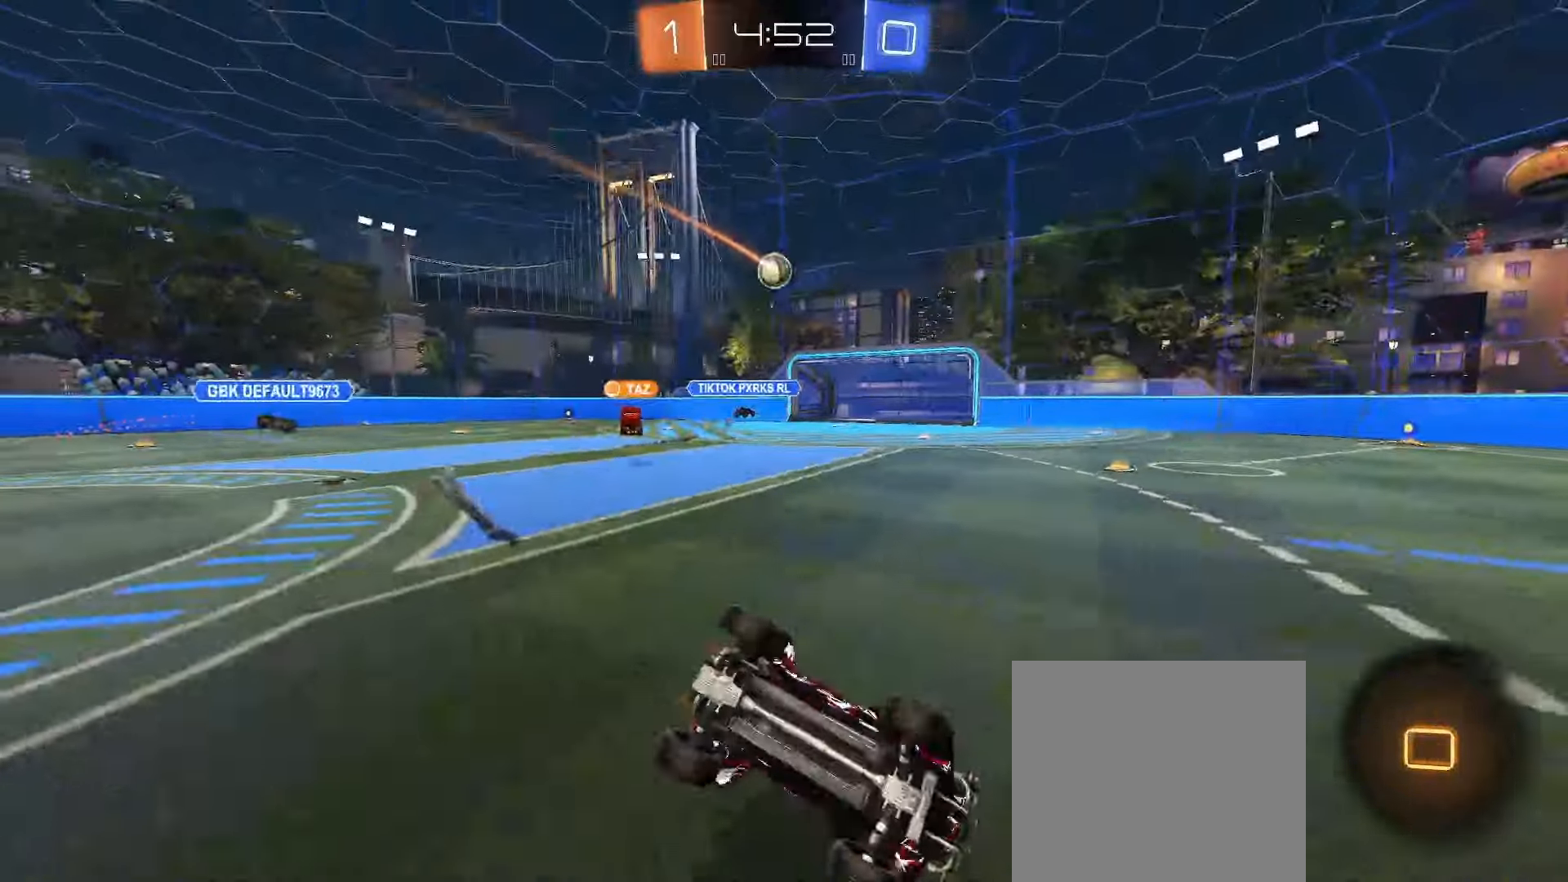
{"buttons": [], "left_stick": "center", "right_stick": "center", "events": [[117, "B", "up"], [200, "L1", "up"], [233, "R2", "up"], [250, "left_stick", "center"]]}